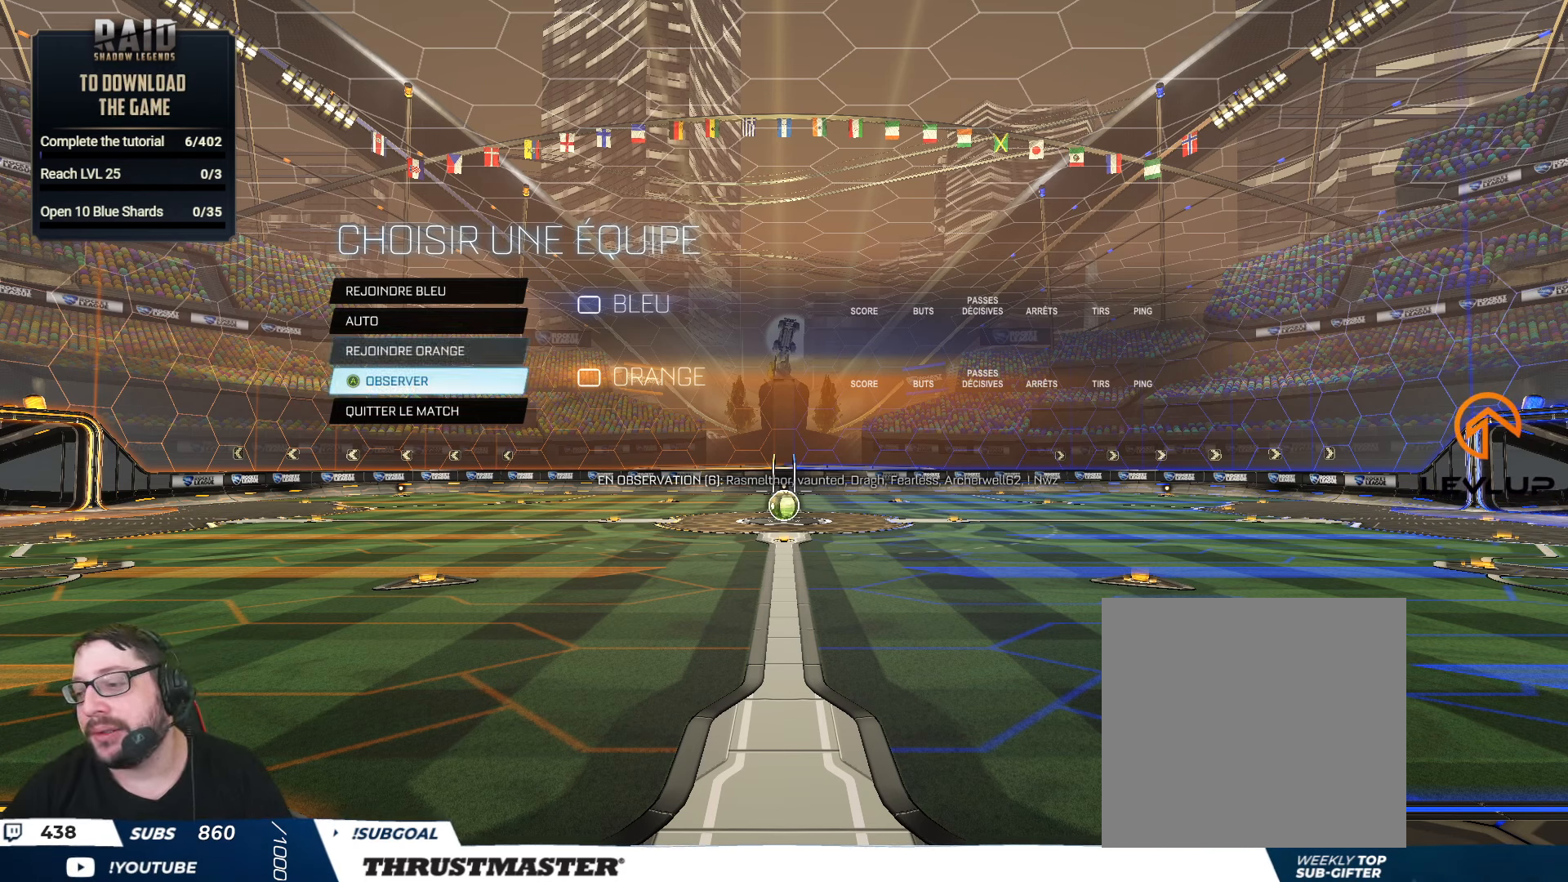
Gameplay with a controller (Xbox layout); each line is a JSON object with the inputs held at the frame after it. "events" lists button and stick changes between this image and that frame as [ms after this image, input, new state], when the widget could be followed in between. Not read: SELECT.
{"buttons": [], "left_stick": "center", "right_stick": "center", "events": [[50, "DPAD_UP", "down"], [117, "DPAD_UP", "up"]]}
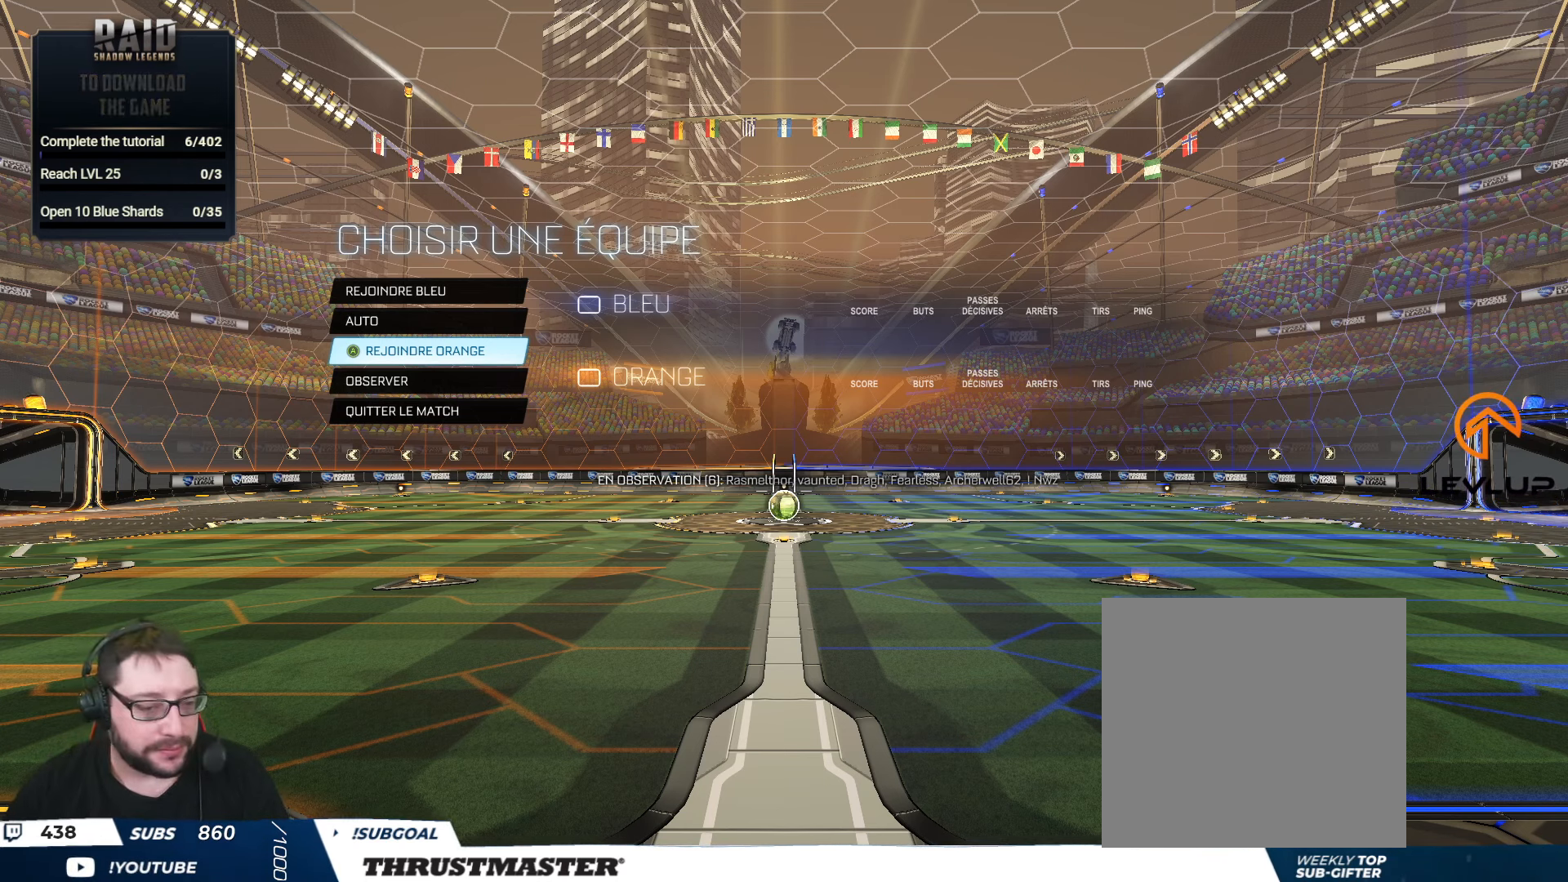
{"buttons": [], "left_stick": "center", "right_stick": "center", "events": []}
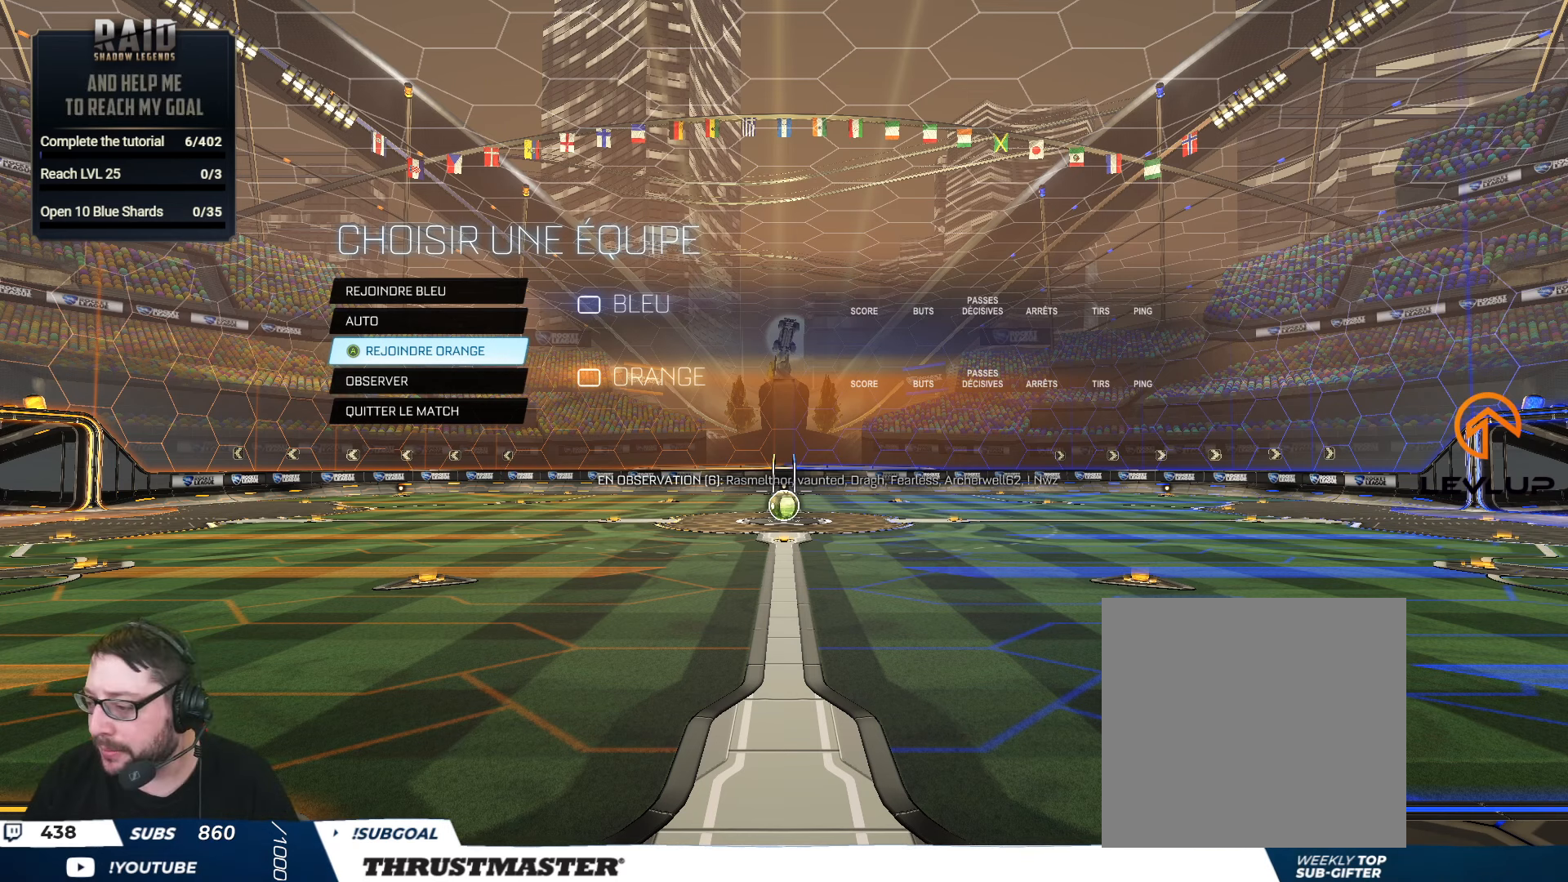
{"buttons": [], "left_stick": "center", "right_stick": "center", "events": []}
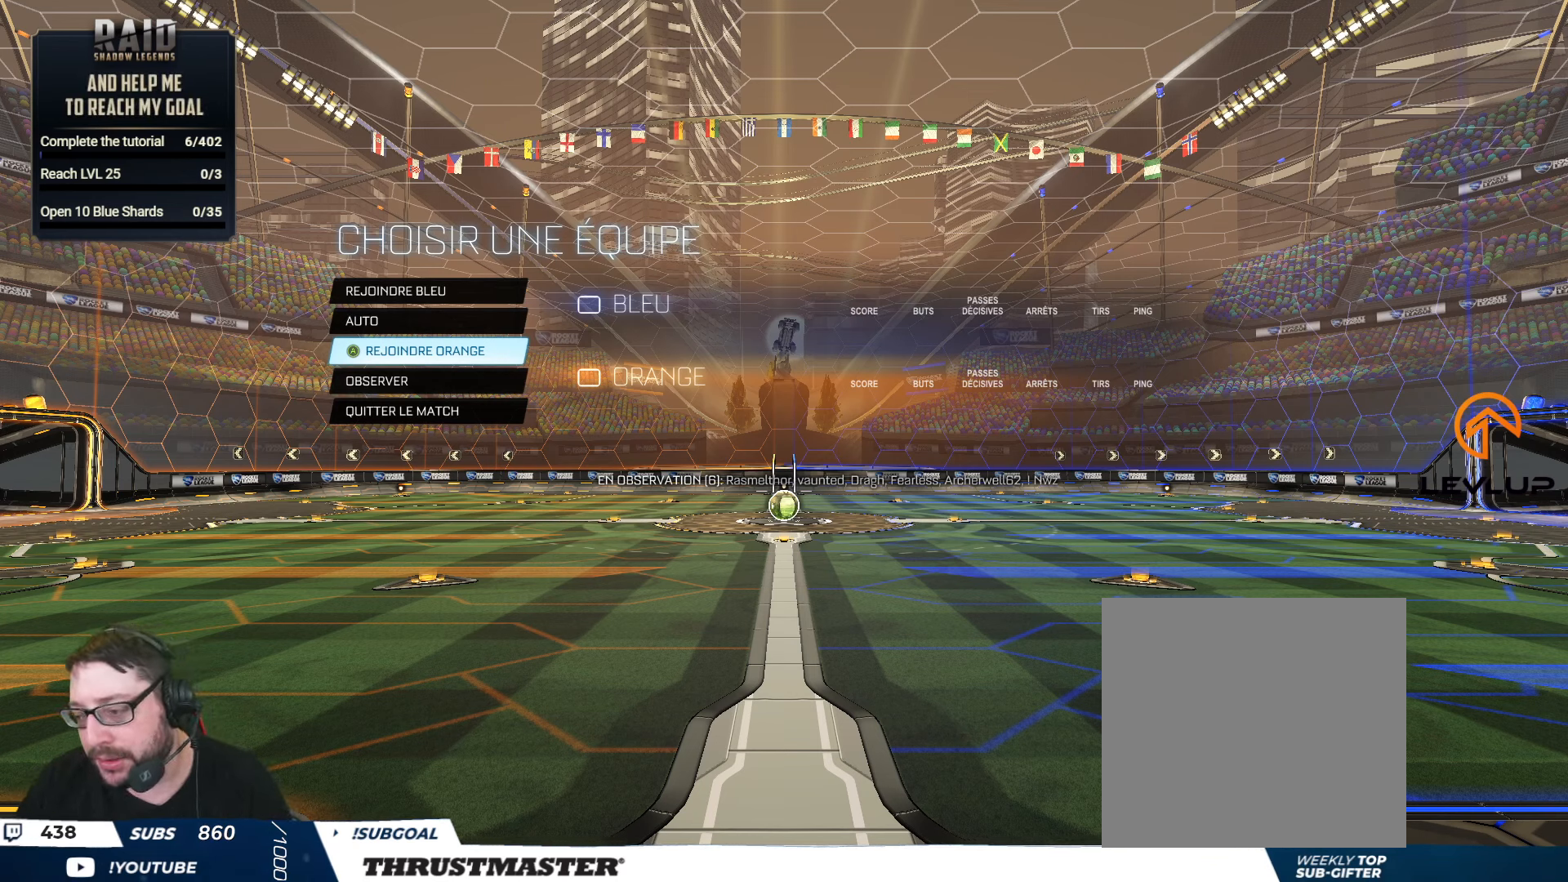
{"buttons": [], "left_stick": "center", "right_stick": "center", "events": []}
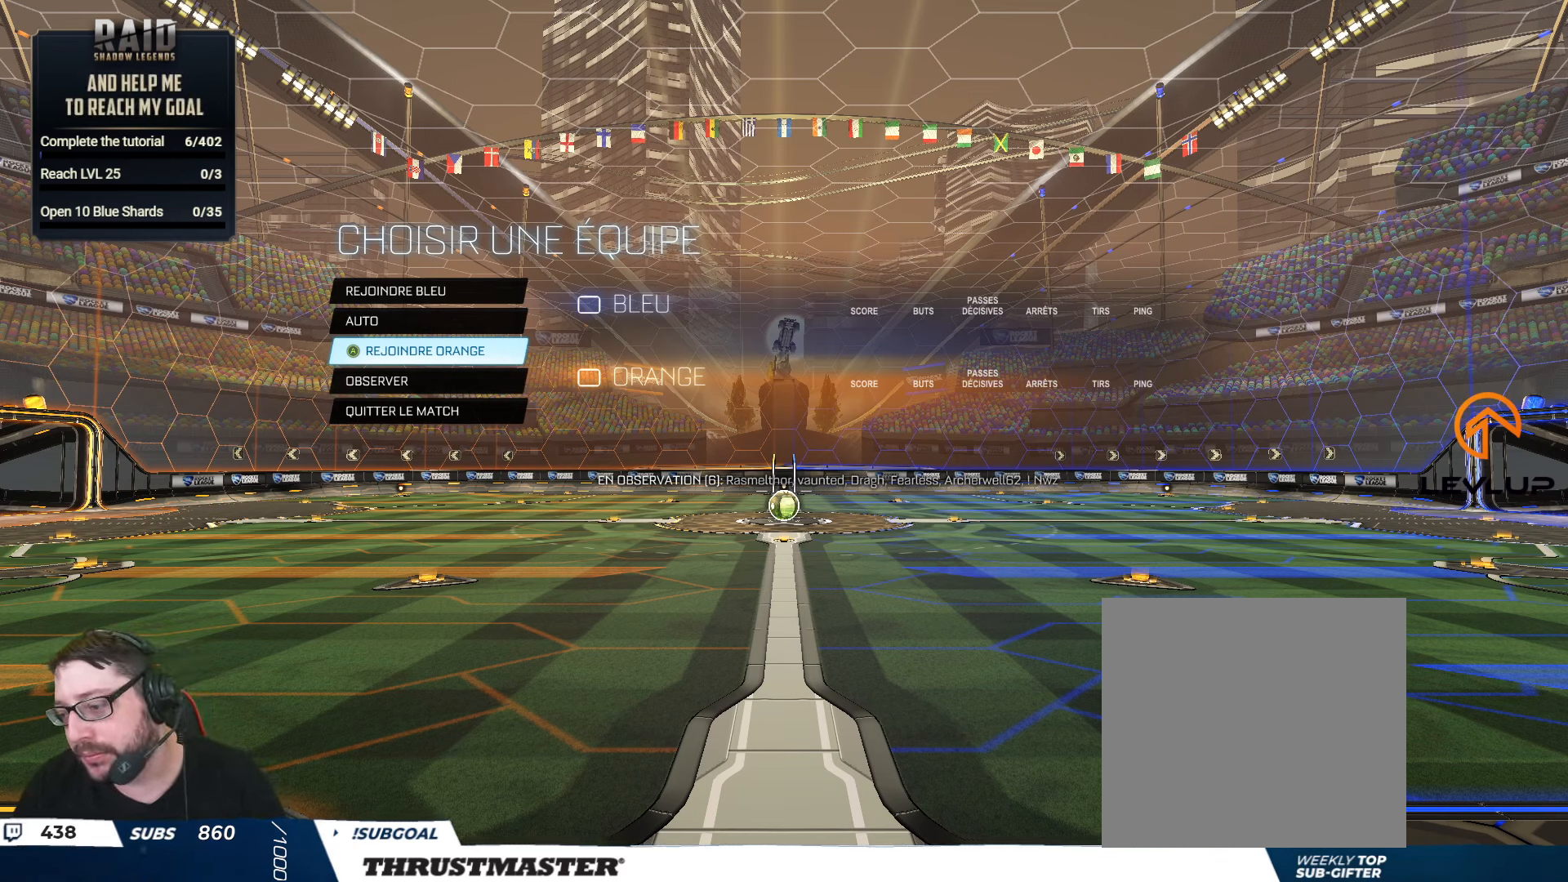
{"buttons": [], "left_stick": "center", "right_stick": "center", "events": []}
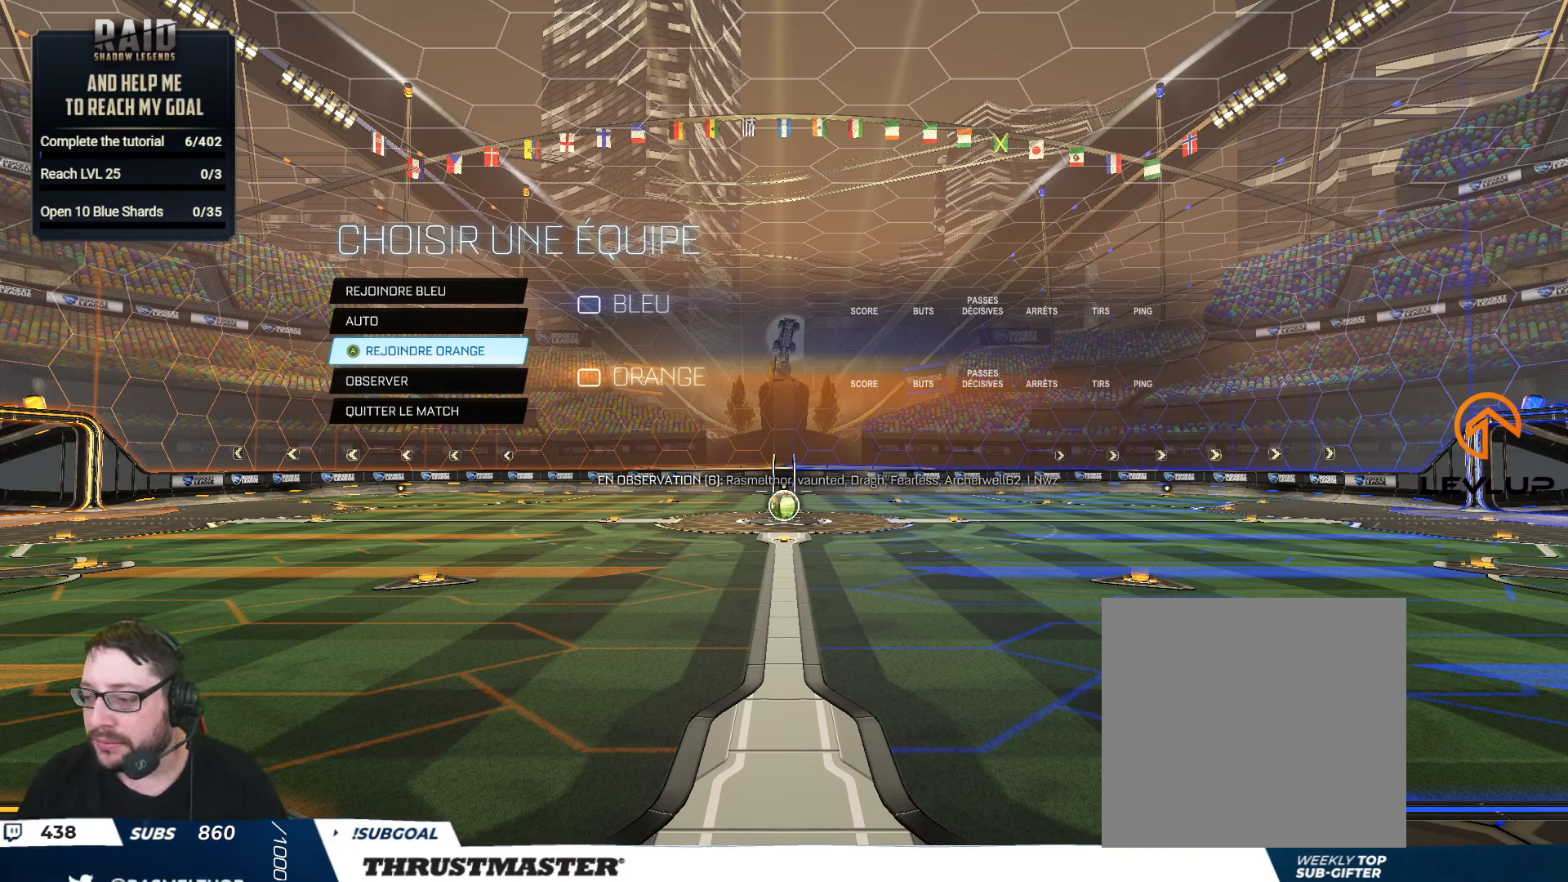
{"buttons": [], "left_stick": "center", "right_stick": "center", "events": []}
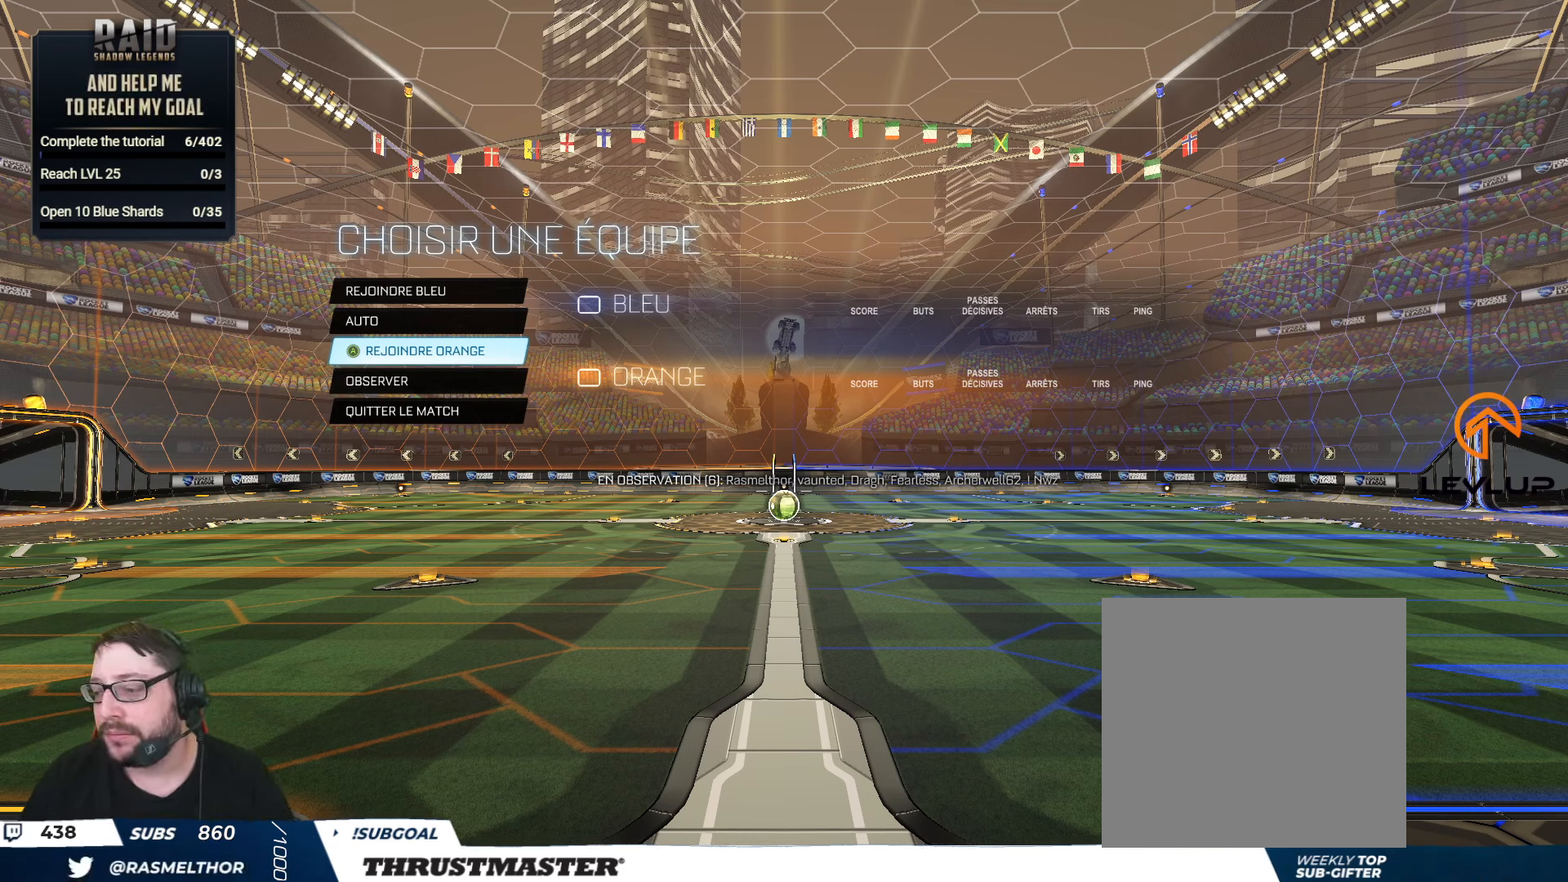
{"buttons": [], "left_stick": "center", "right_stick": "center", "events": []}
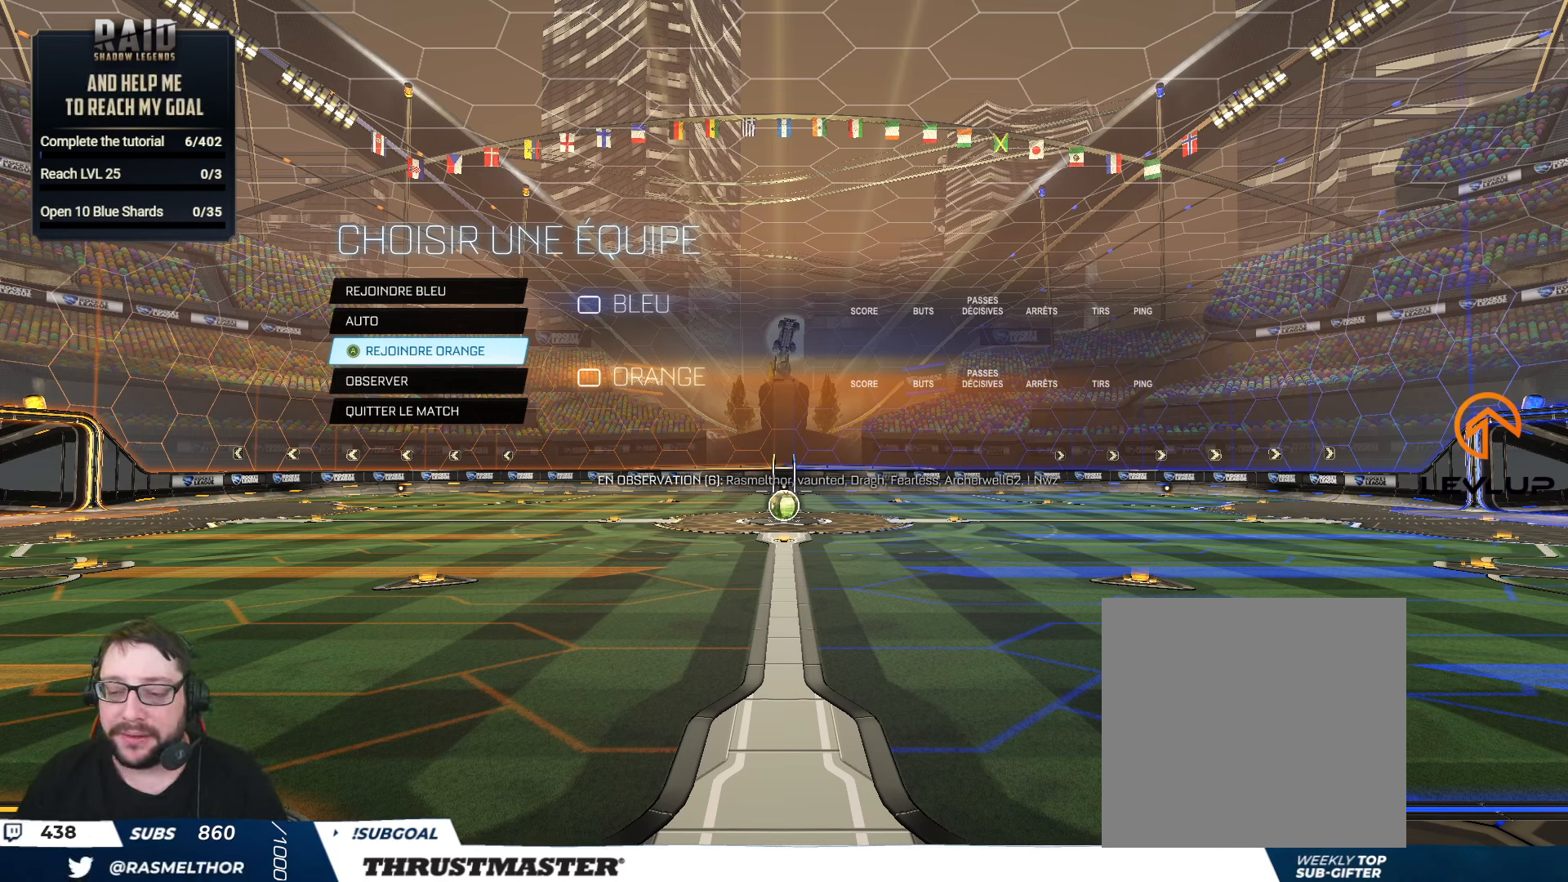
{"buttons": [], "left_stick": "center", "right_stick": "center", "events": []}
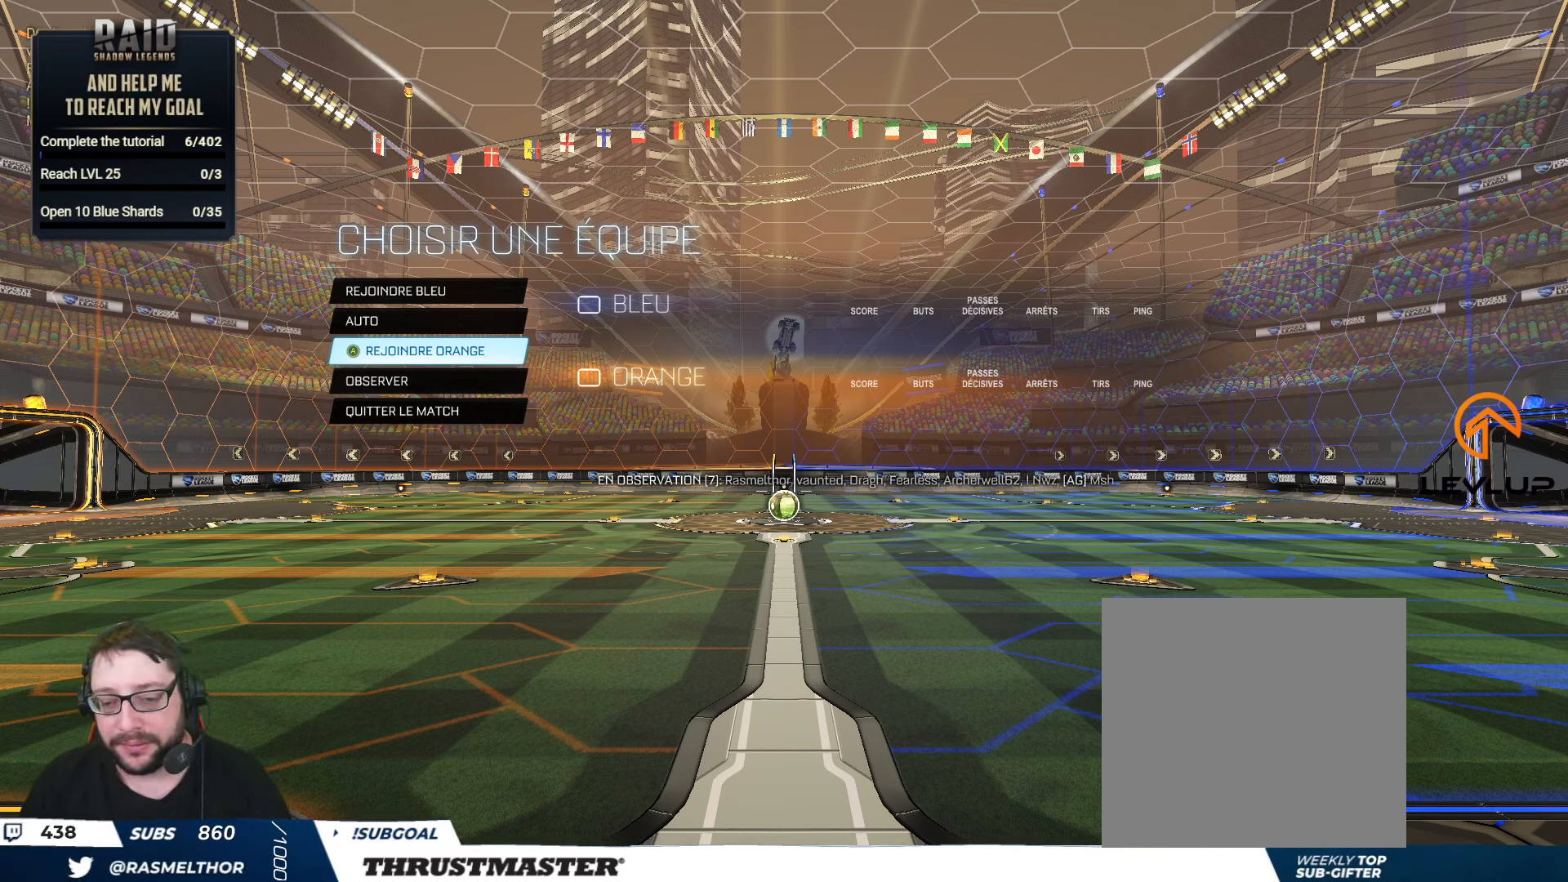
{"buttons": [], "left_stick": "center", "right_stick": "center", "events": []}
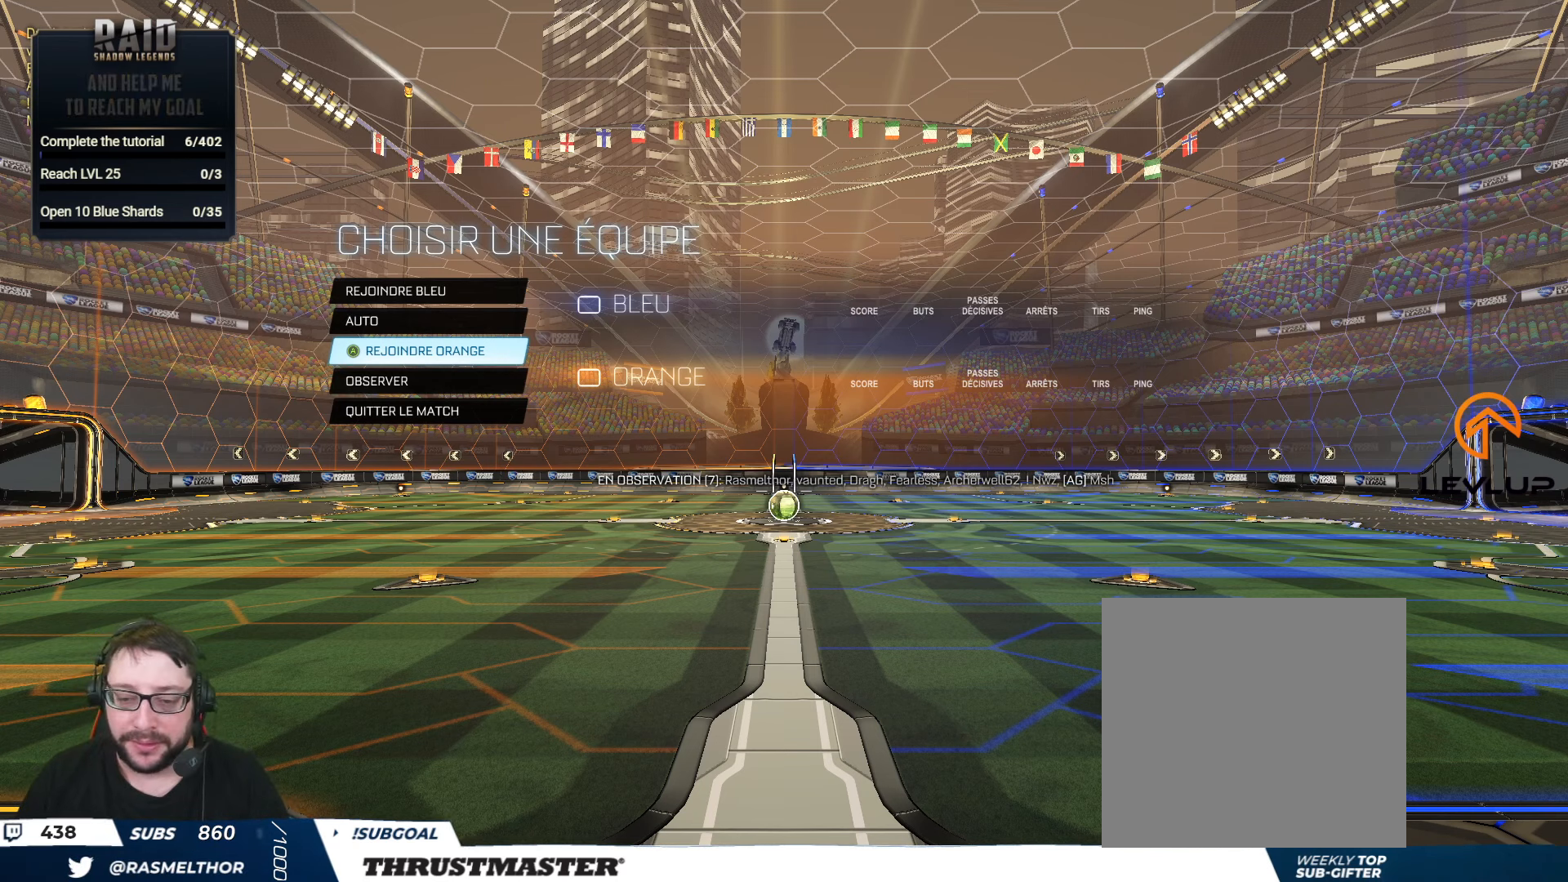
{"buttons": [], "left_stick": "center", "right_stick": "center", "events": [[366, "DPAD_UP", "down"], [433, "DPAD_UP", "up"]]}
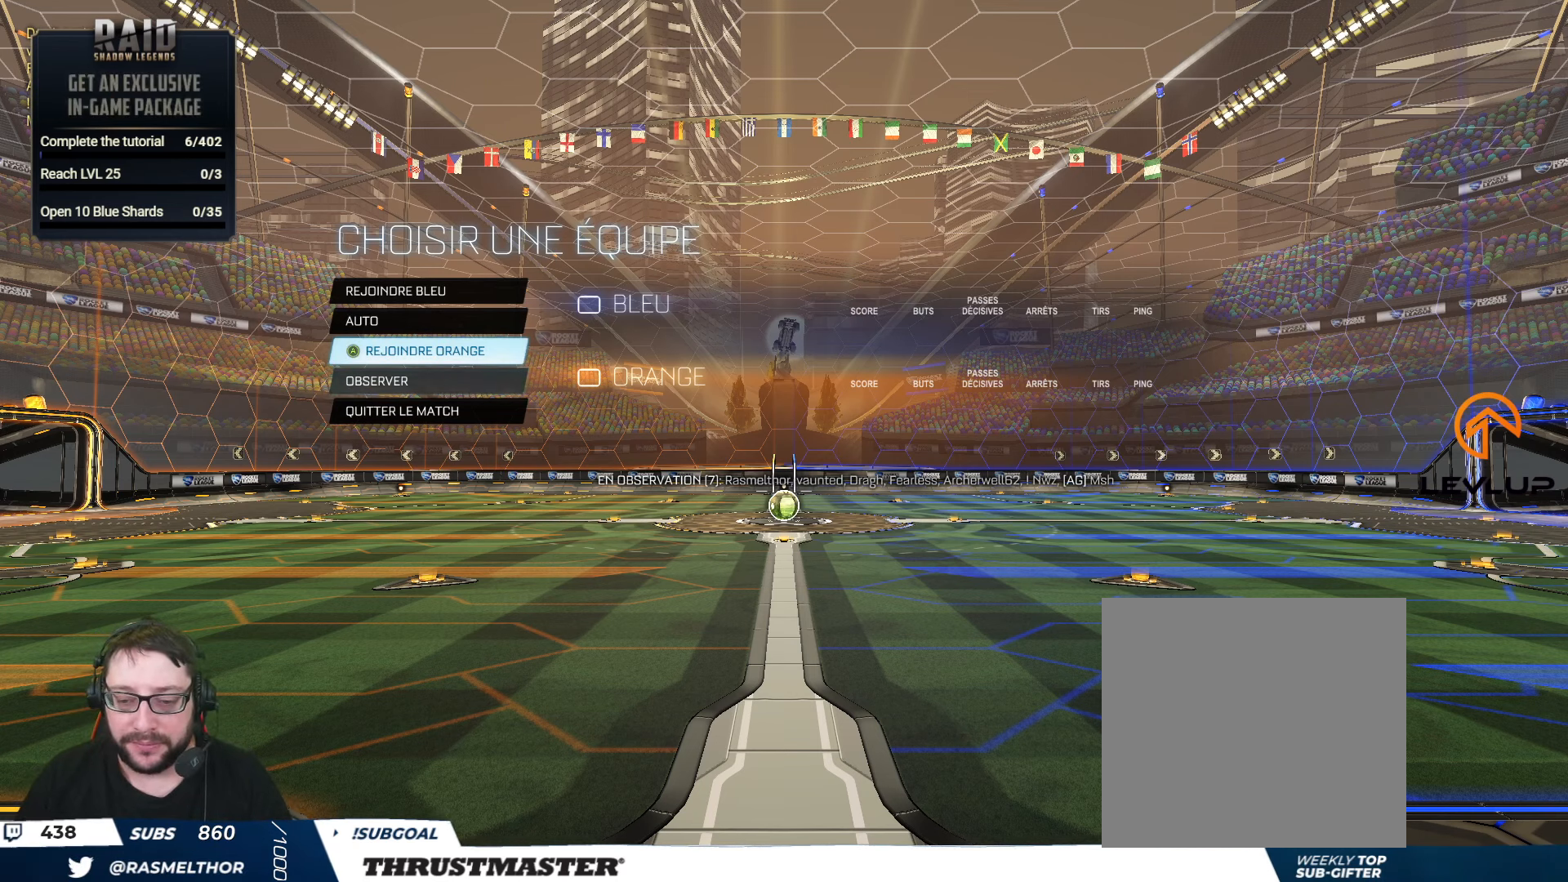
{"buttons": [], "left_stick": "center", "right_stick": "center", "events": []}
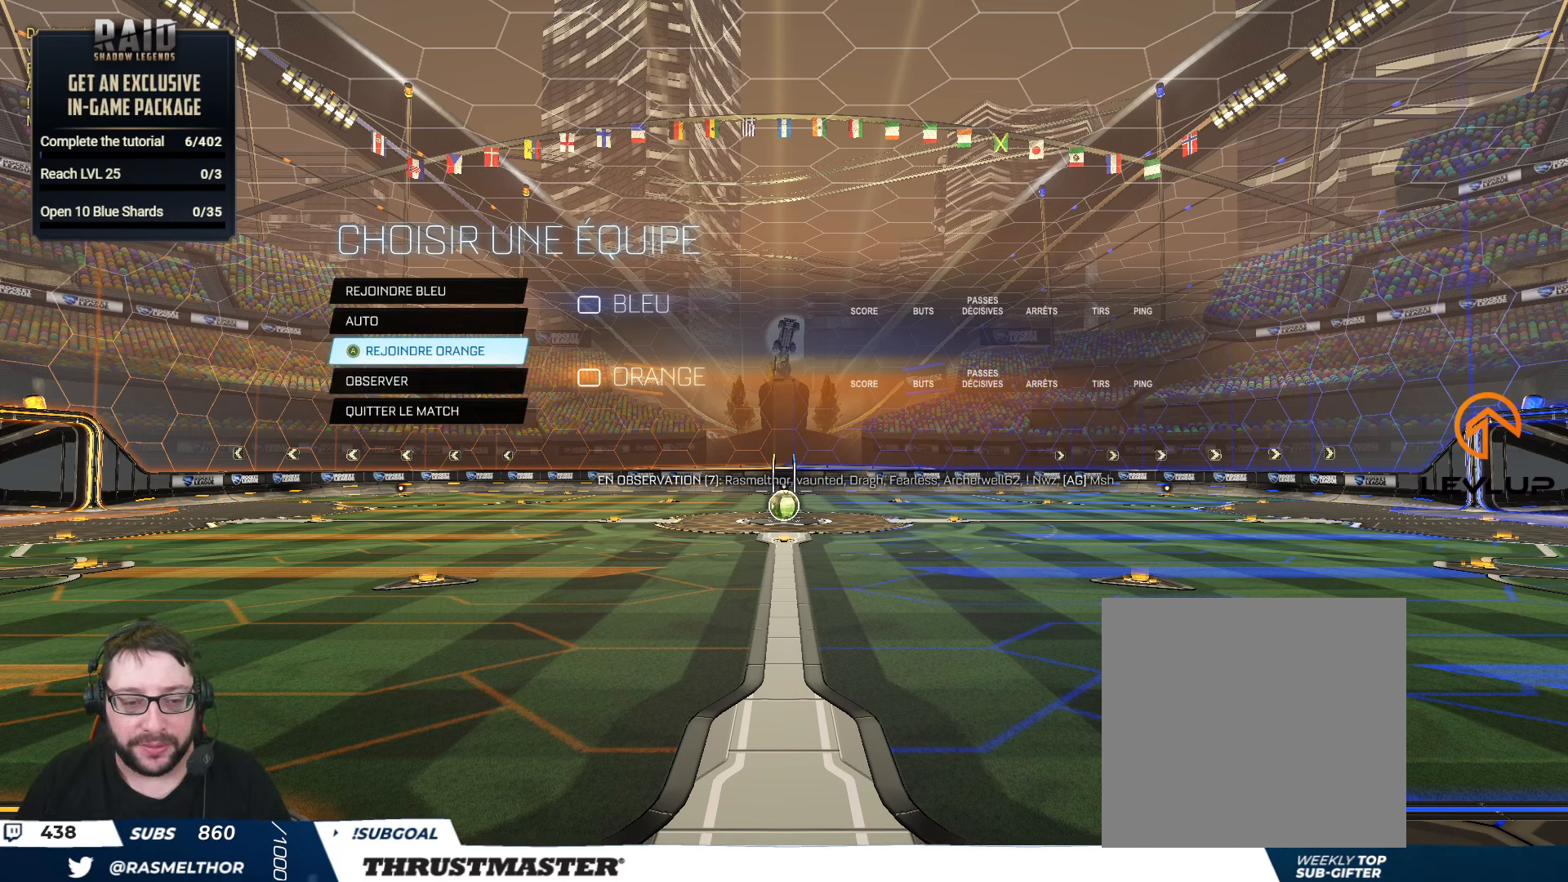
{"buttons": [], "left_stick": "center", "right_stick": "center", "events": [[317, "DPAD_UP", "down"], [367, "DPAD_UP", "up"]]}
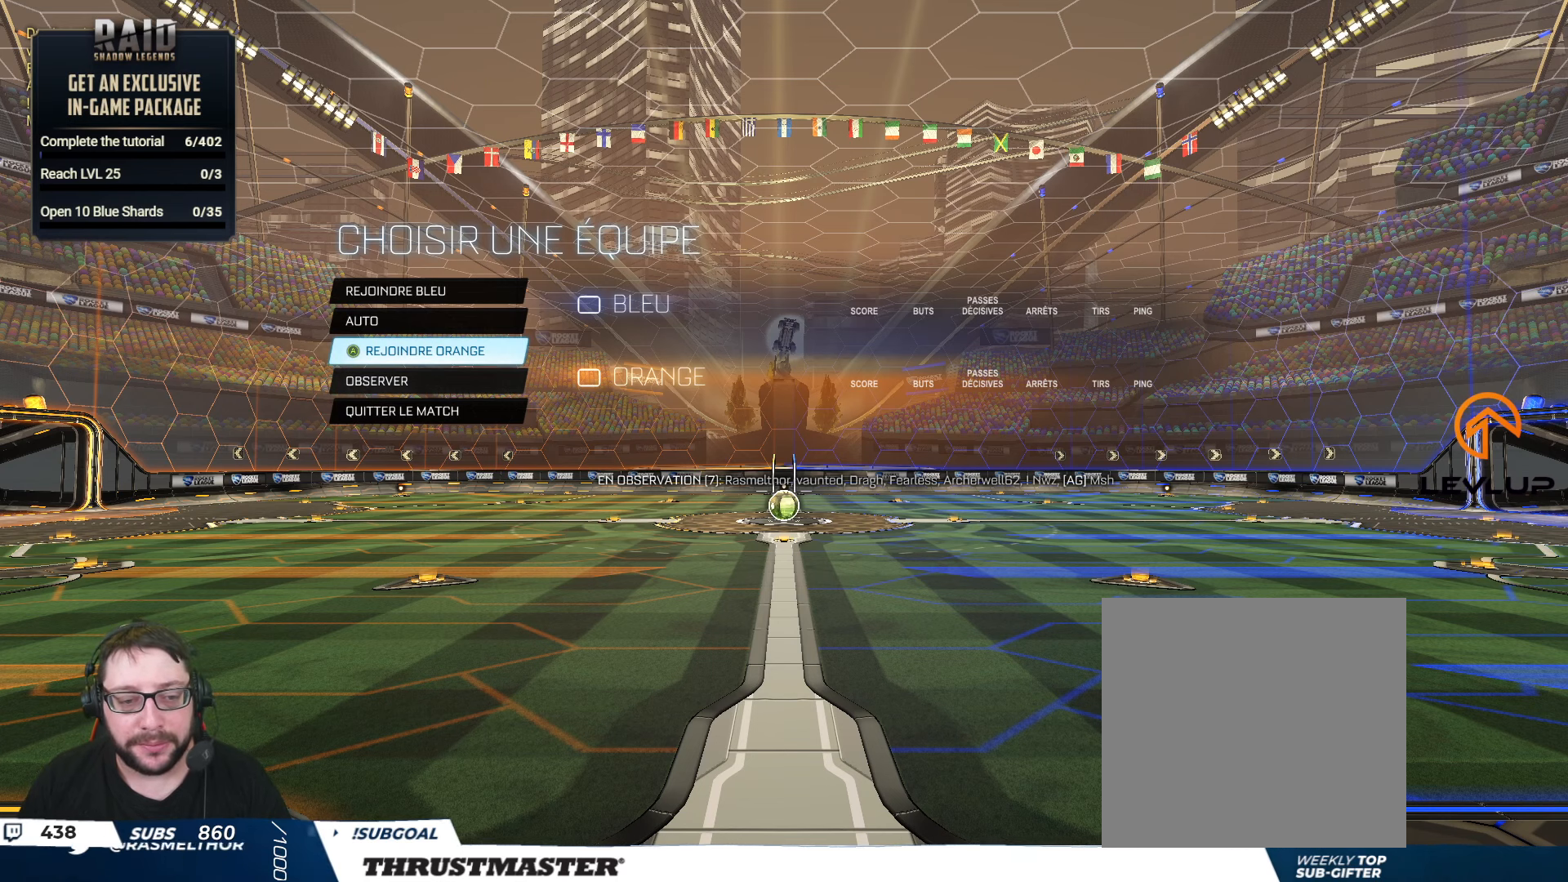
{"buttons": [], "left_stick": "center", "right_stick": "center", "events": []}
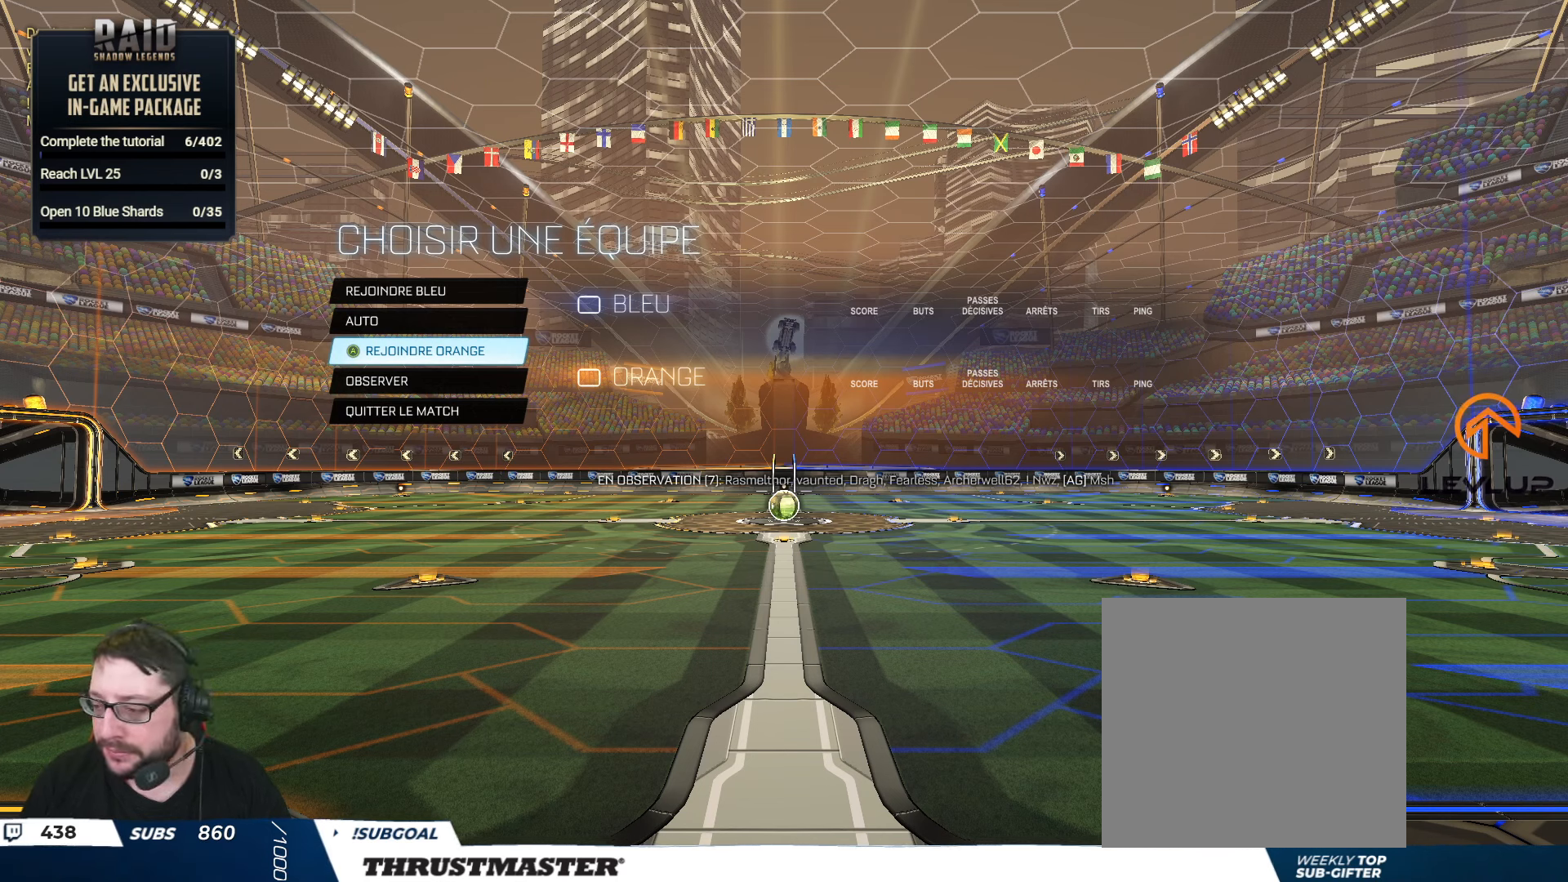
{"buttons": [], "left_stick": "center", "right_stick": "center", "events": []}
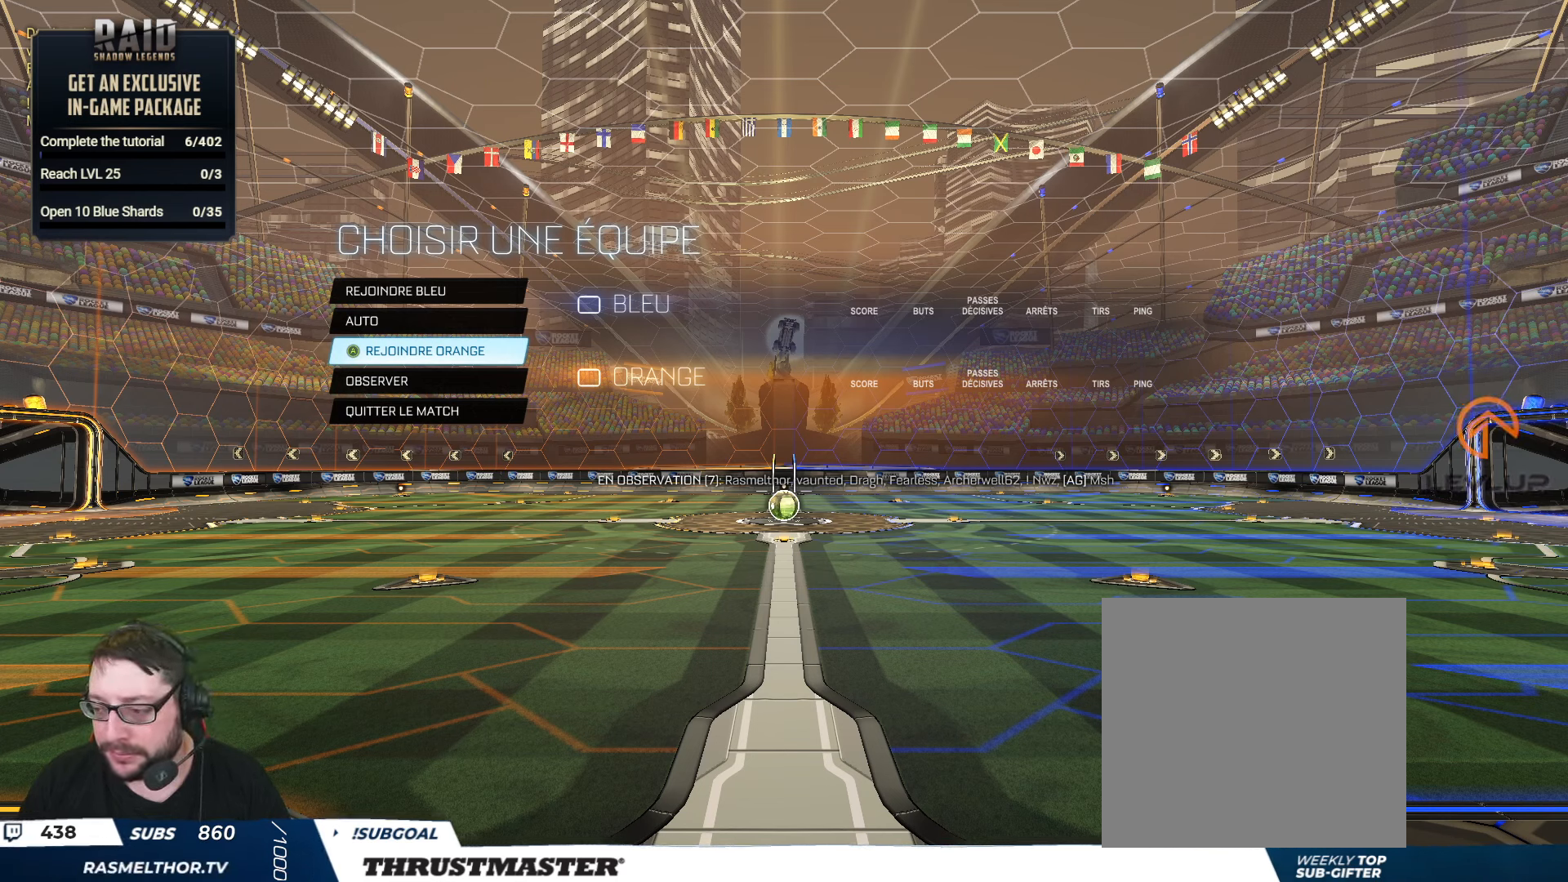
{"buttons": [], "left_stick": "center", "right_stick": "center", "events": []}
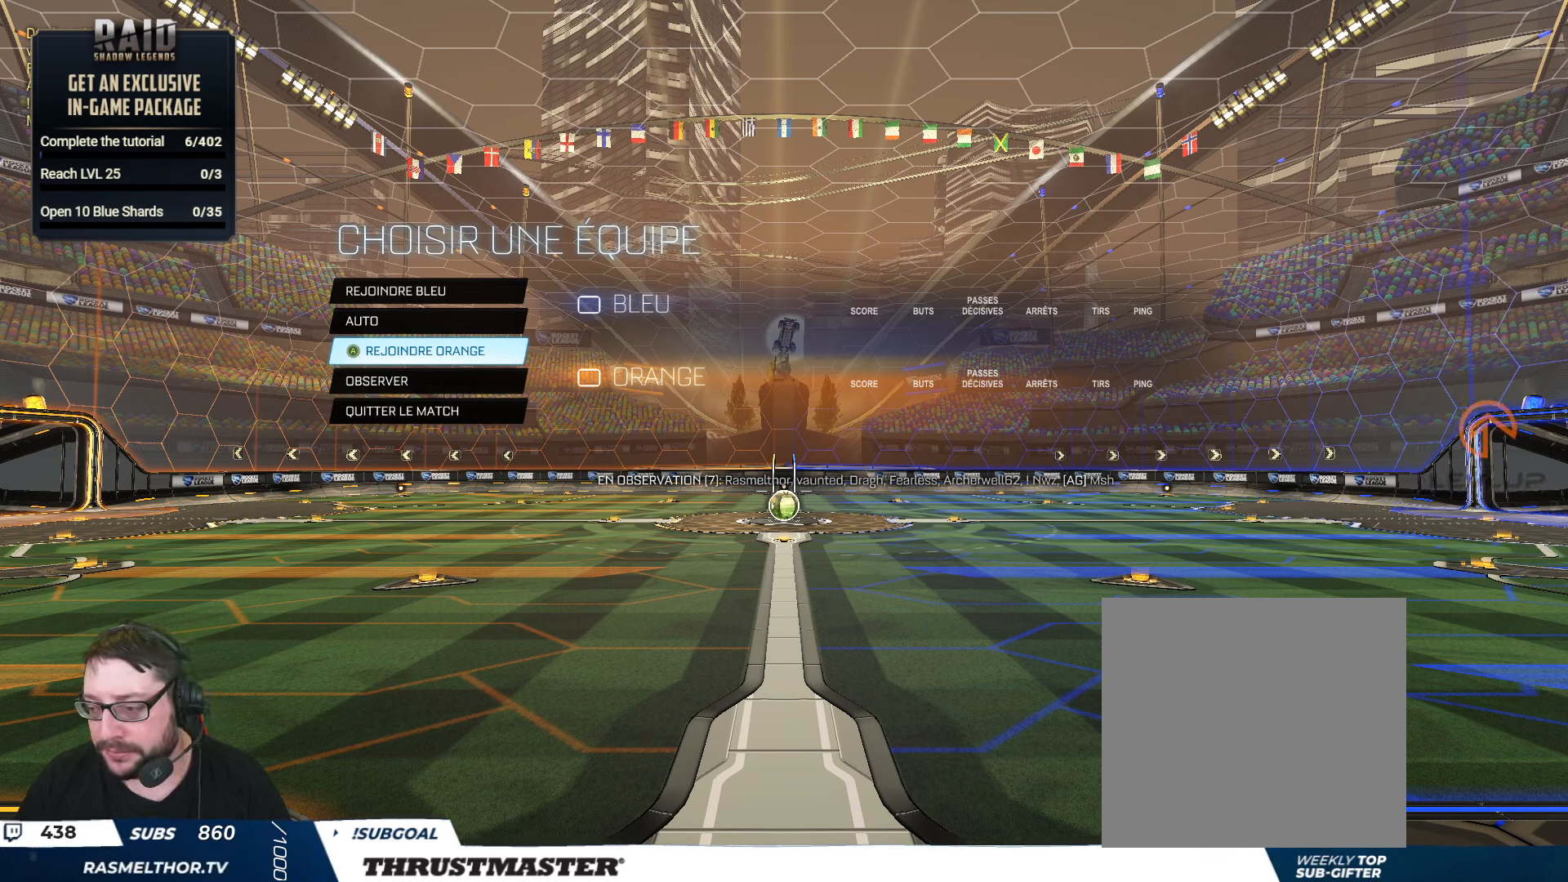
{"buttons": [], "left_stick": "center", "right_stick": "center", "events": []}
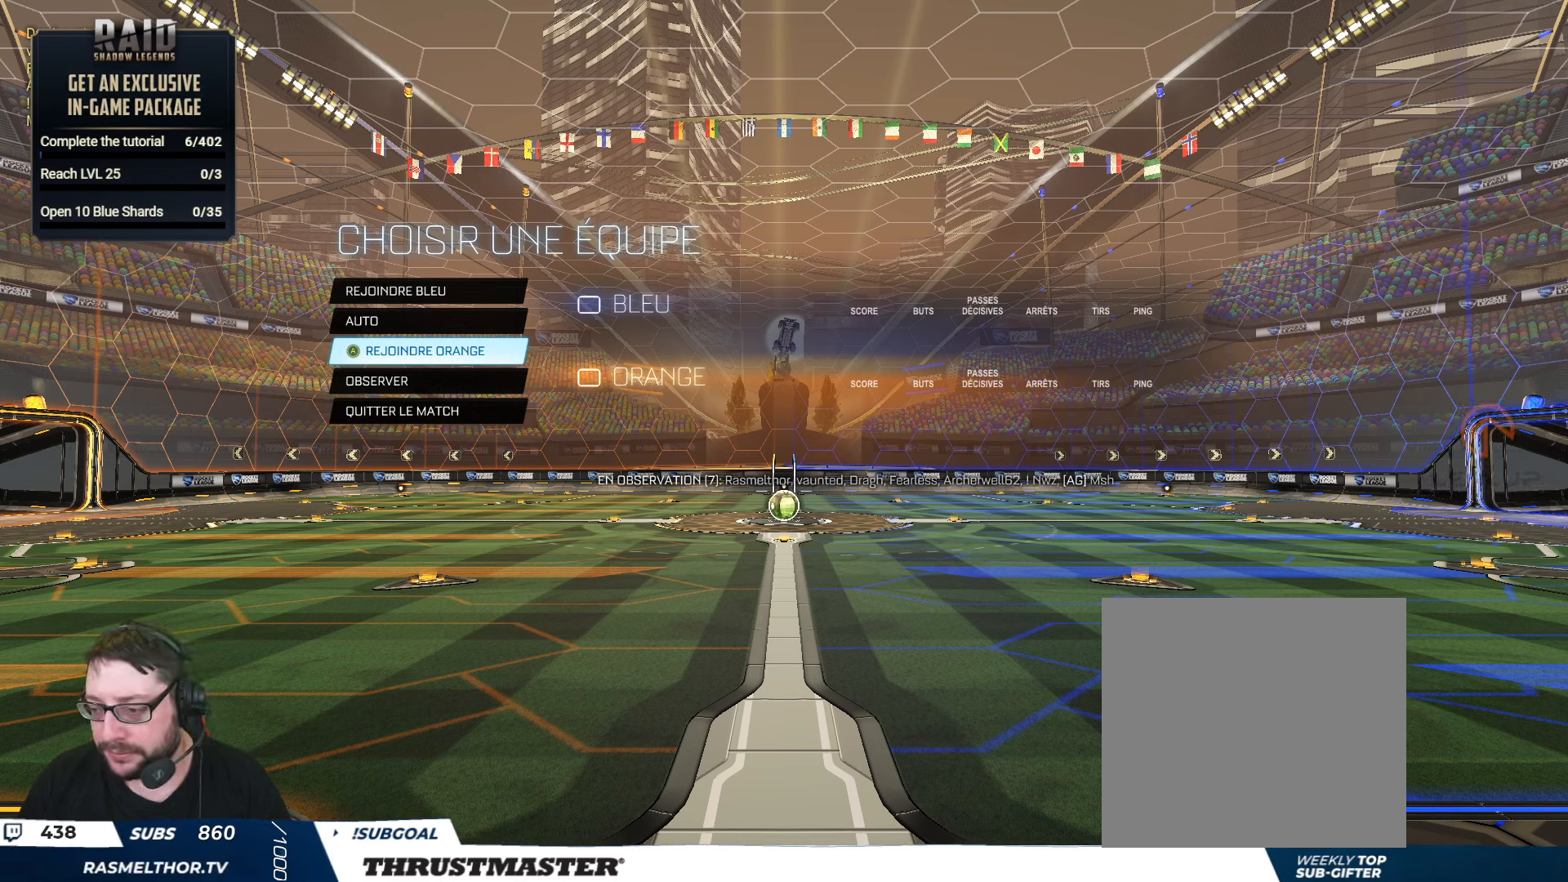
{"buttons": [], "left_stick": "center", "right_stick": "center", "events": []}
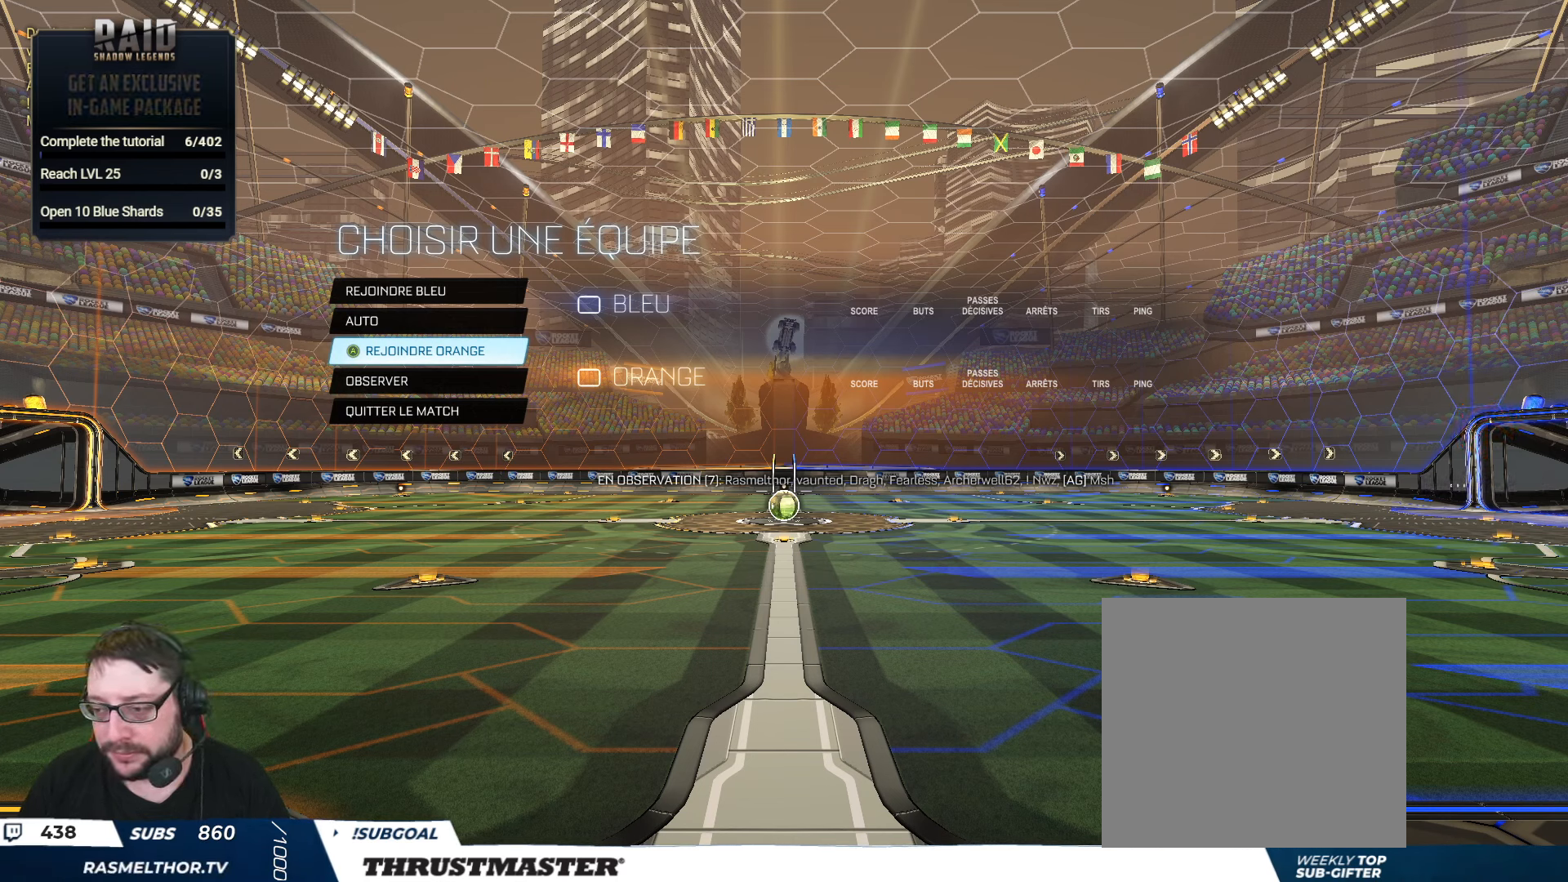
{"buttons": [], "left_stick": "center", "right_stick": "center", "events": []}
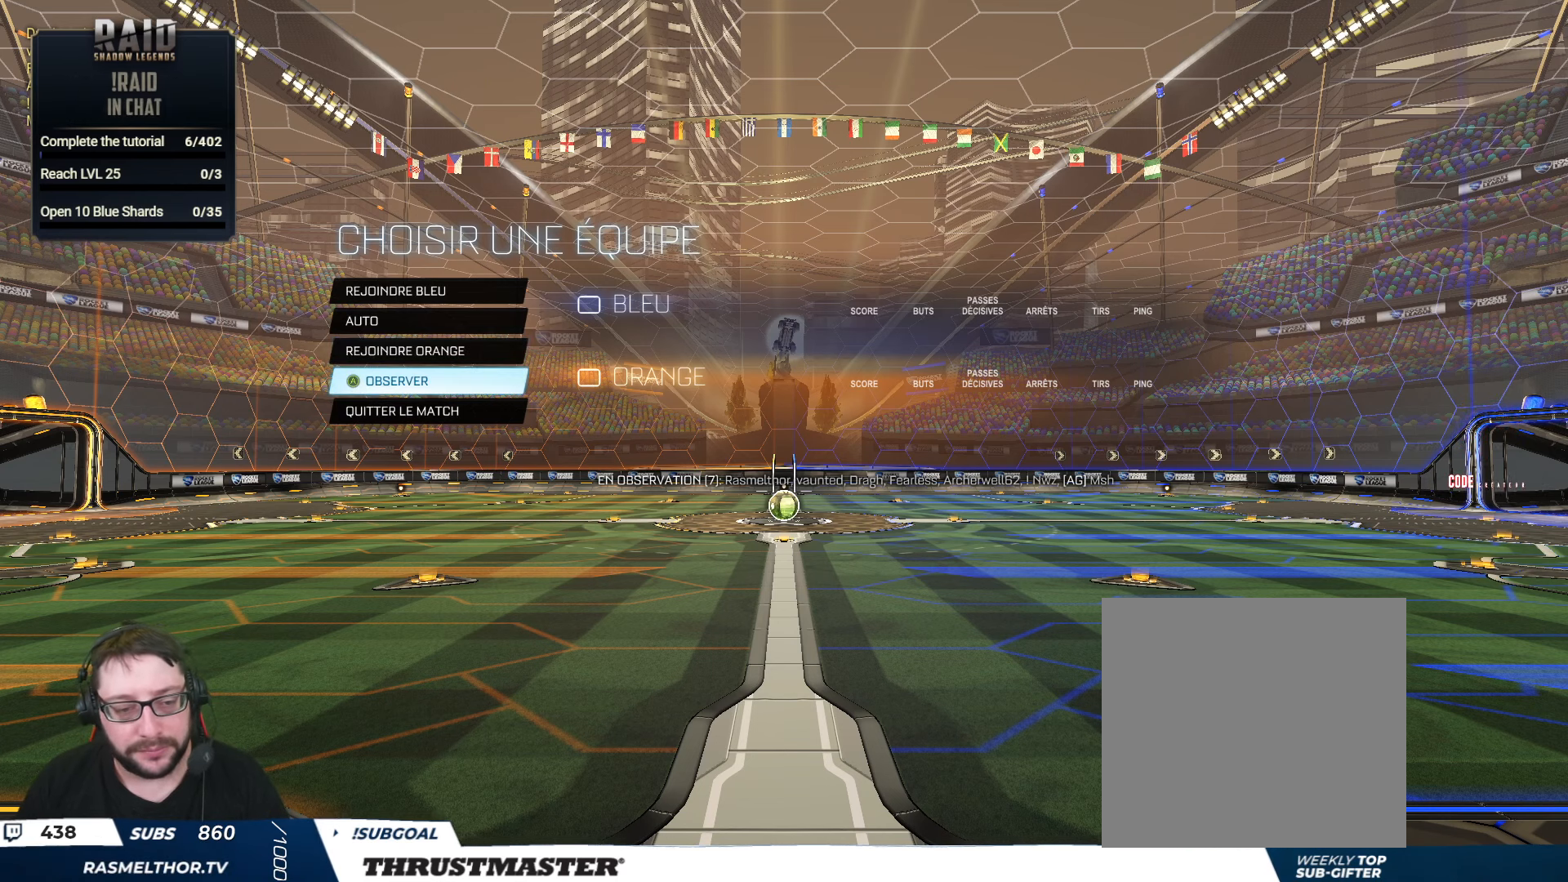
{"buttons": [], "left_stick": "center", "right_stick": "center", "events": [[183, "DPAD_UP", "down"], [267, "DPAD_UP", "up"]]}
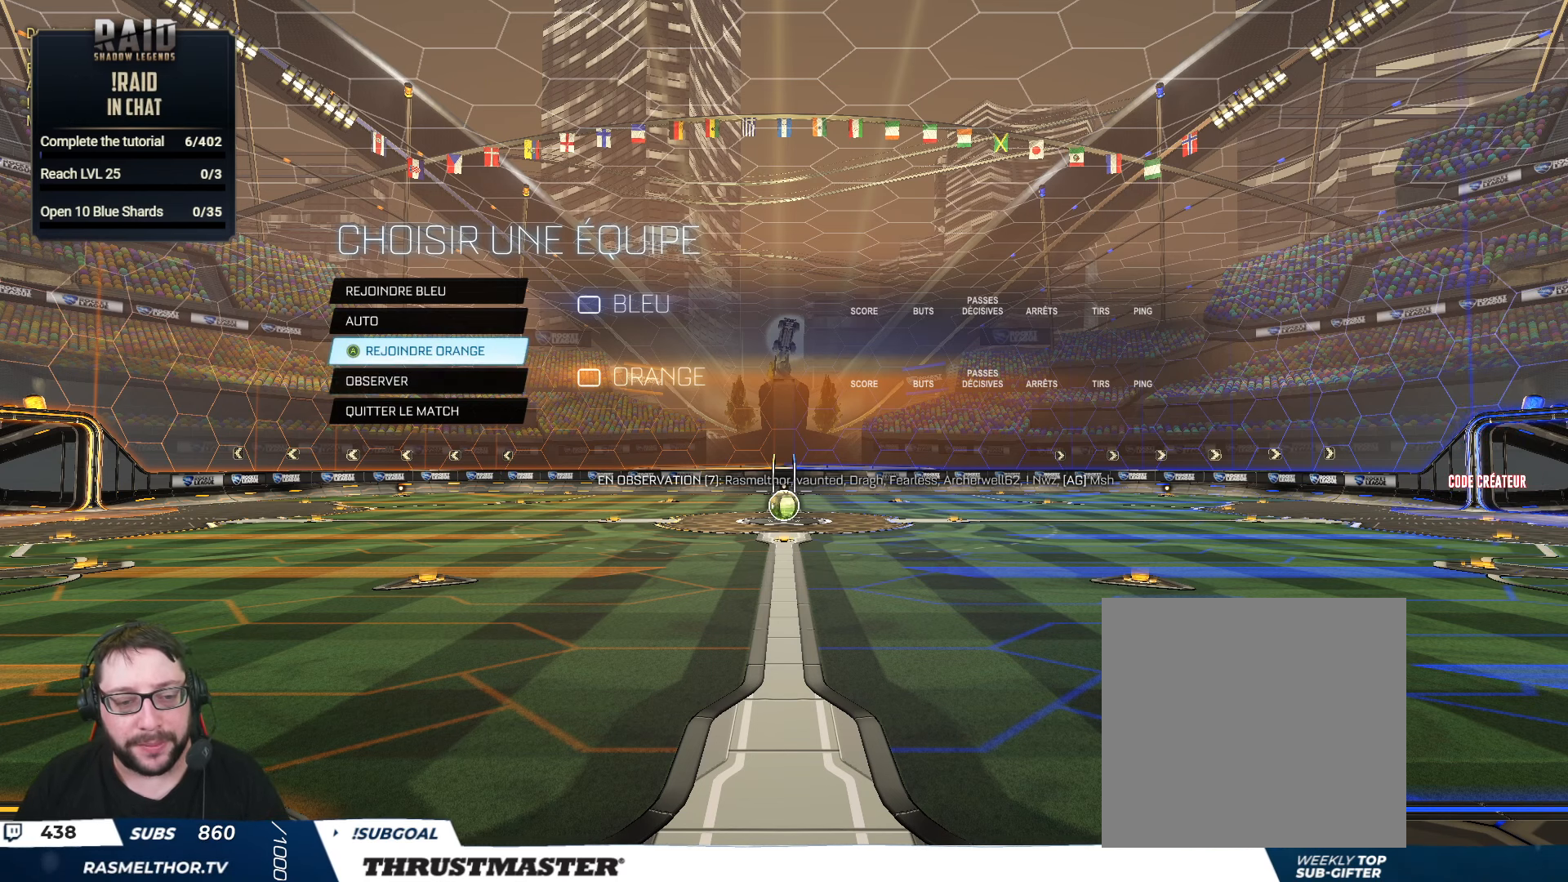
{"buttons": [], "left_stick": "center", "right_stick": "center", "events": []}
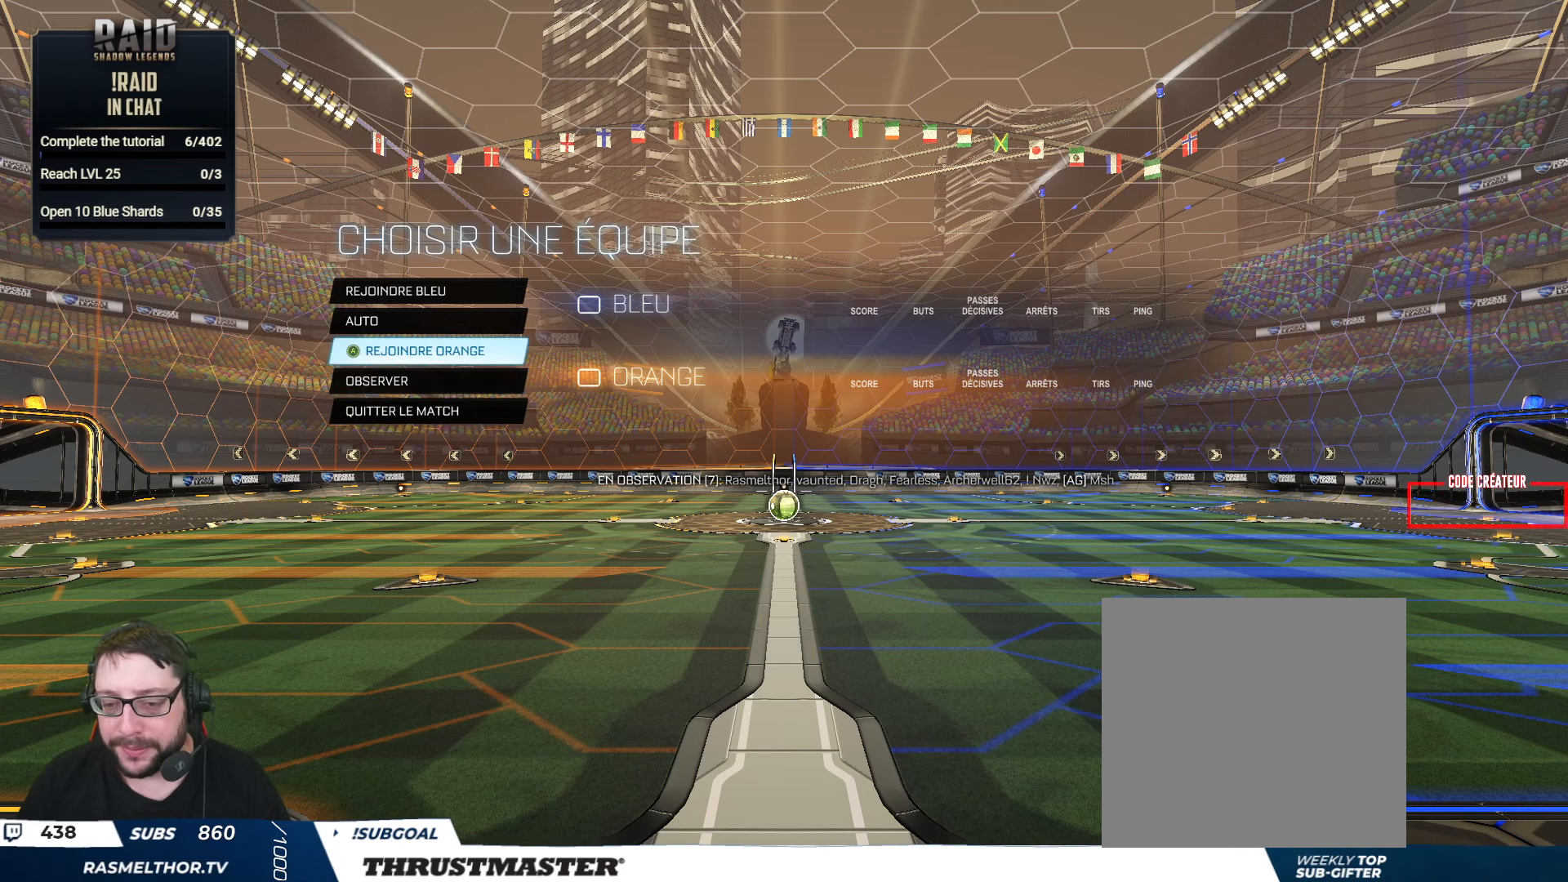
{"buttons": [], "left_stick": "center", "right_stick": "center", "events": []}
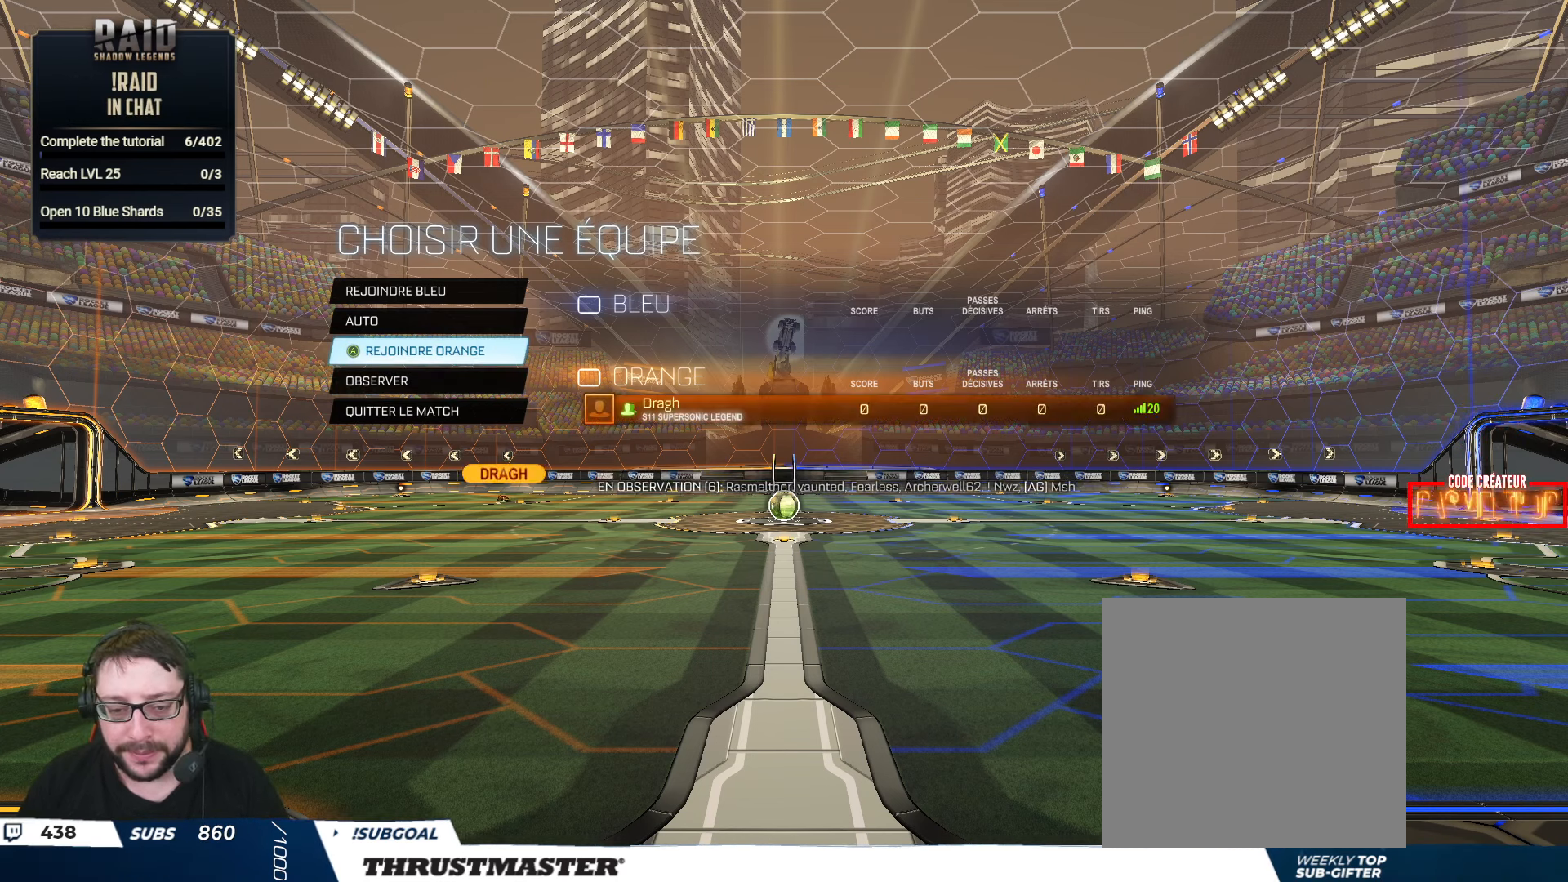
{"buttons": [], "left_stick": "center", "right_stick": "center", "events": []}
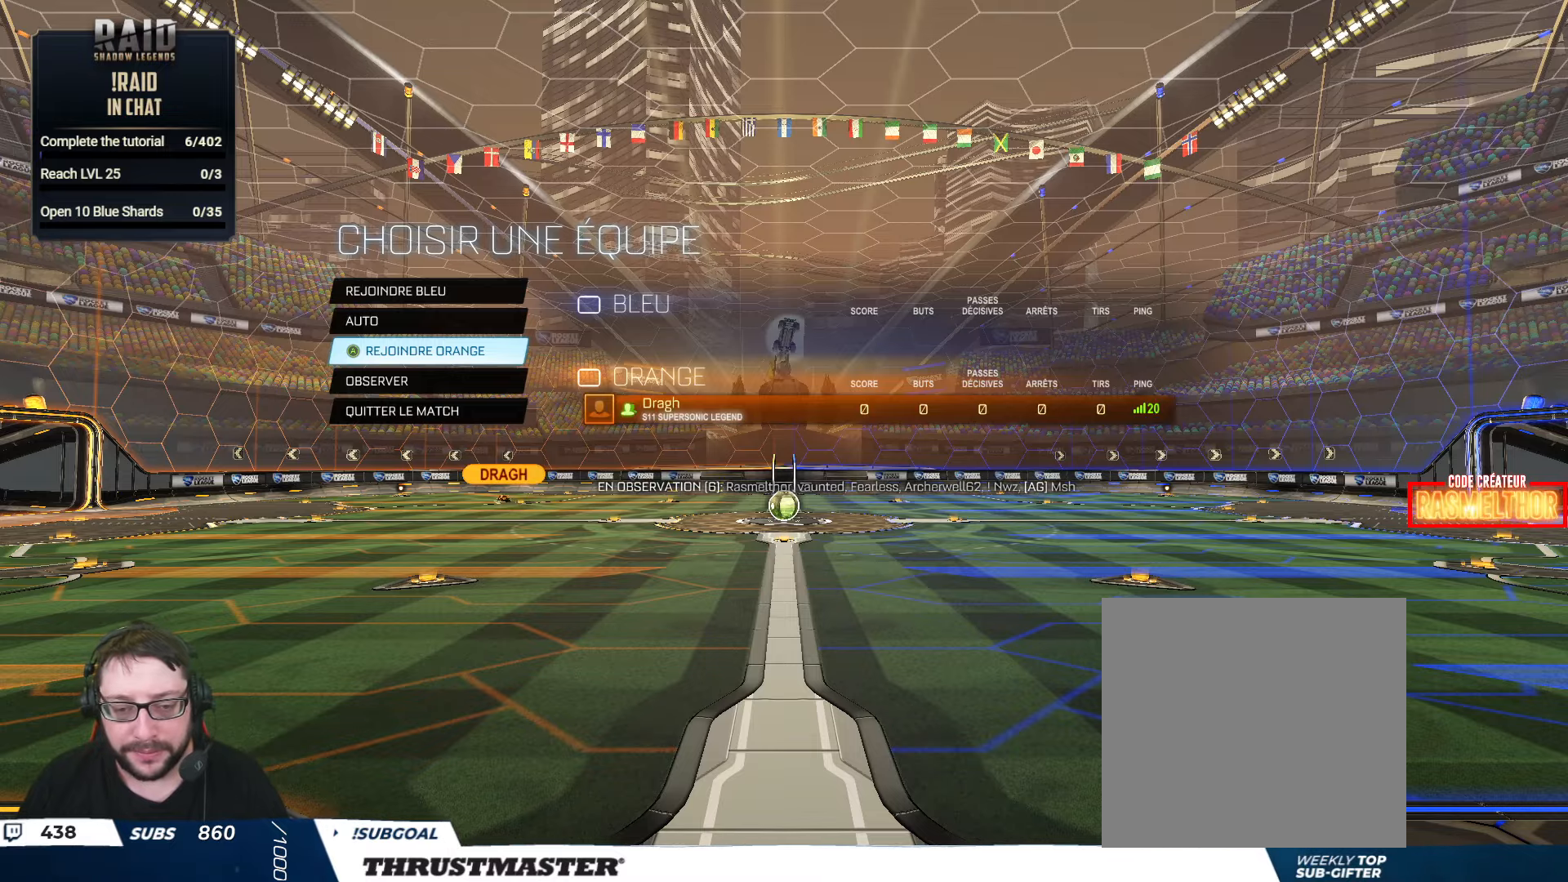
{"buttons": ["R2"], "left_stick": "center", "right_stick": "center", "events": [[50, "A", "down"], [134, "A", "up"], [284, "R2", "down"], [334, "right_stick", "down-right"], [467, "right_stick", "center"]]}
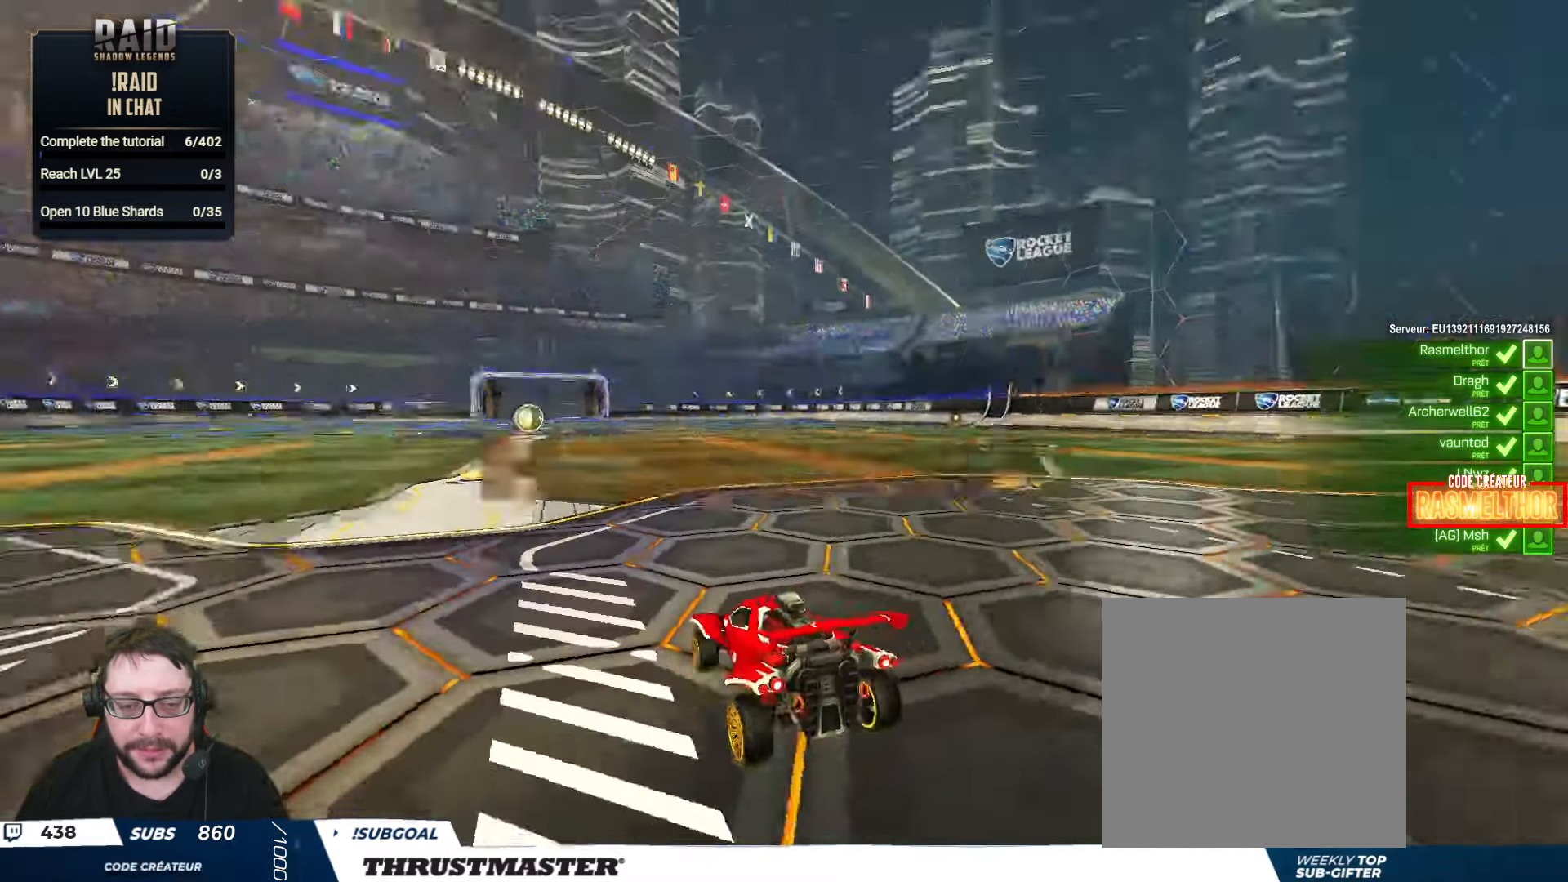
{"buttons": ["R2"], "left_stick": "center", "right_stick": "center", "events": [[250, "Y", "down"], [334, "Y", "up"]]}
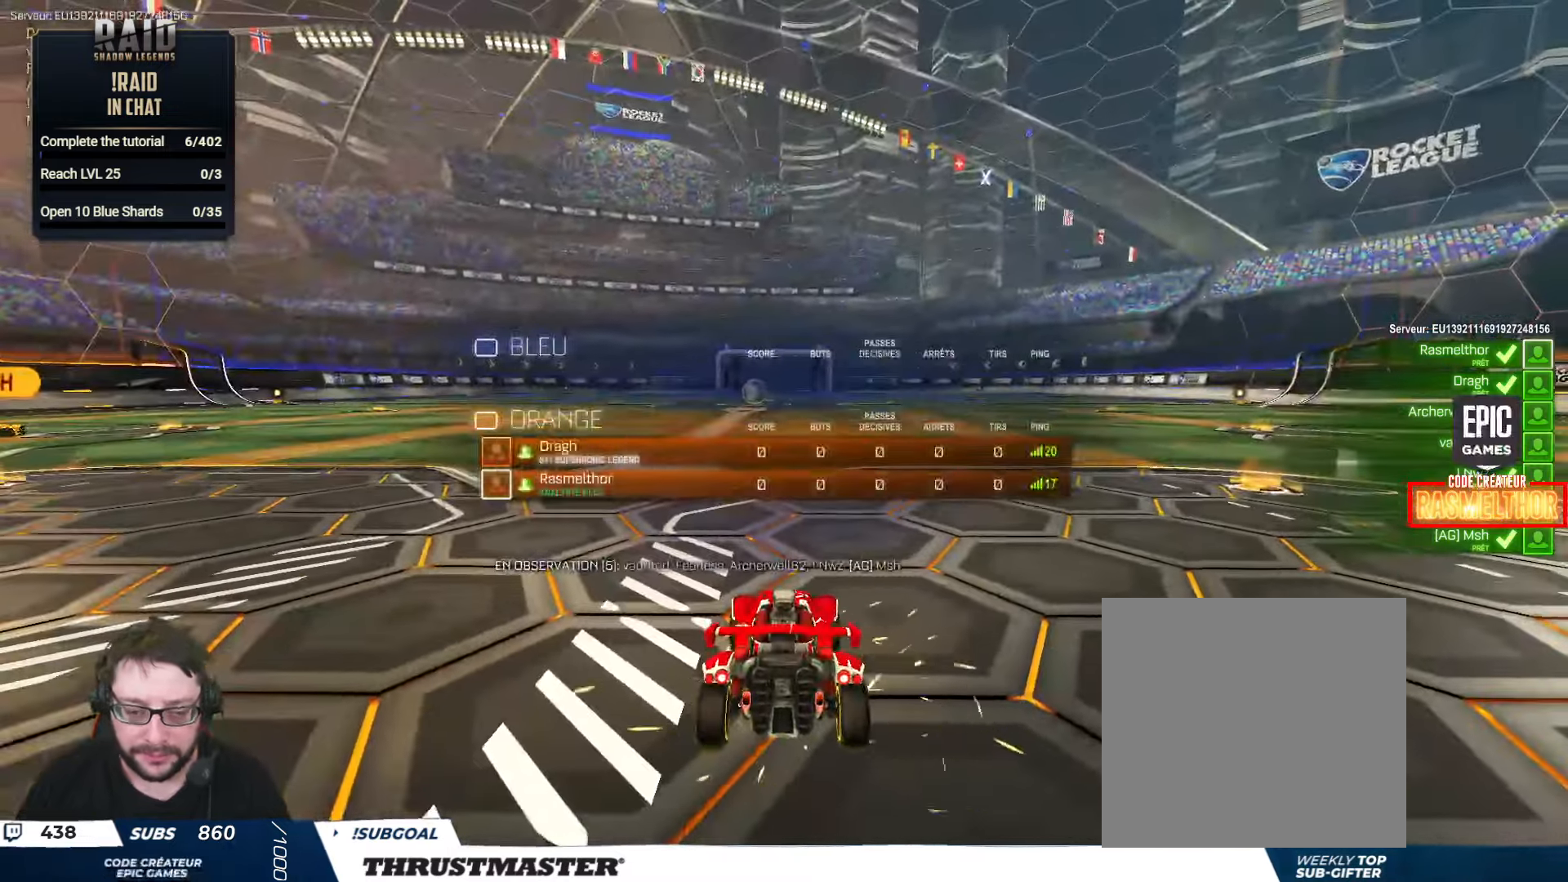
{"buttons": ["R2"], "left_stick": "center", "right_stick": "center", "events": [[267, "Y", "down"], [367, "Y", "up"]]}
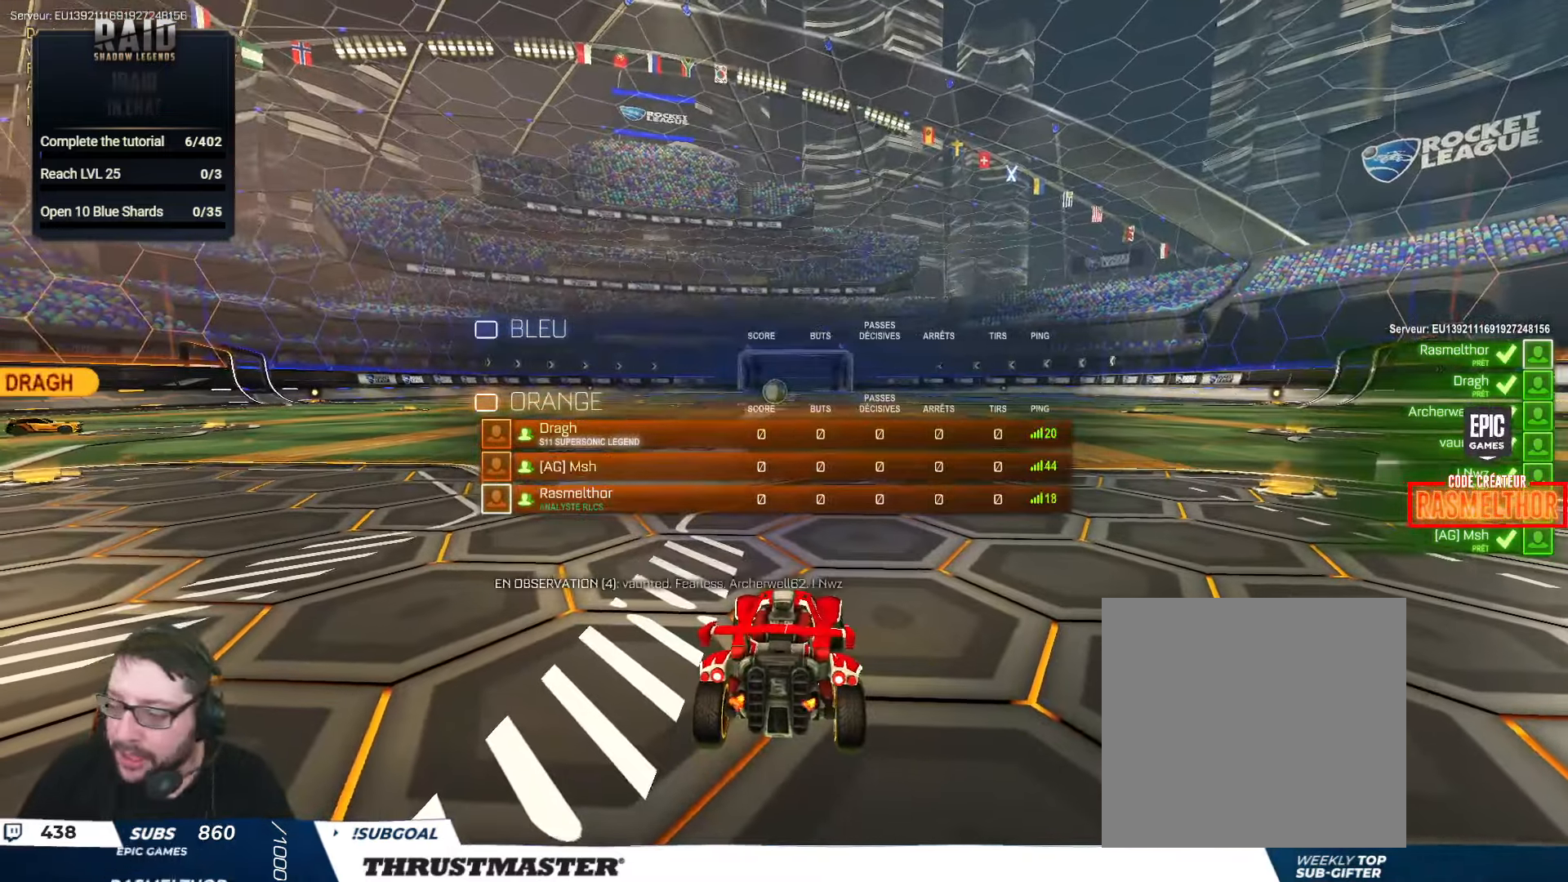
{"buttons": ["R2"], "left_stick": "center", "right_stick": "right", "events": [[134, "right_stick", "right"], [284, "right_stick", "center"], [467, "right_stick", "right"]]}
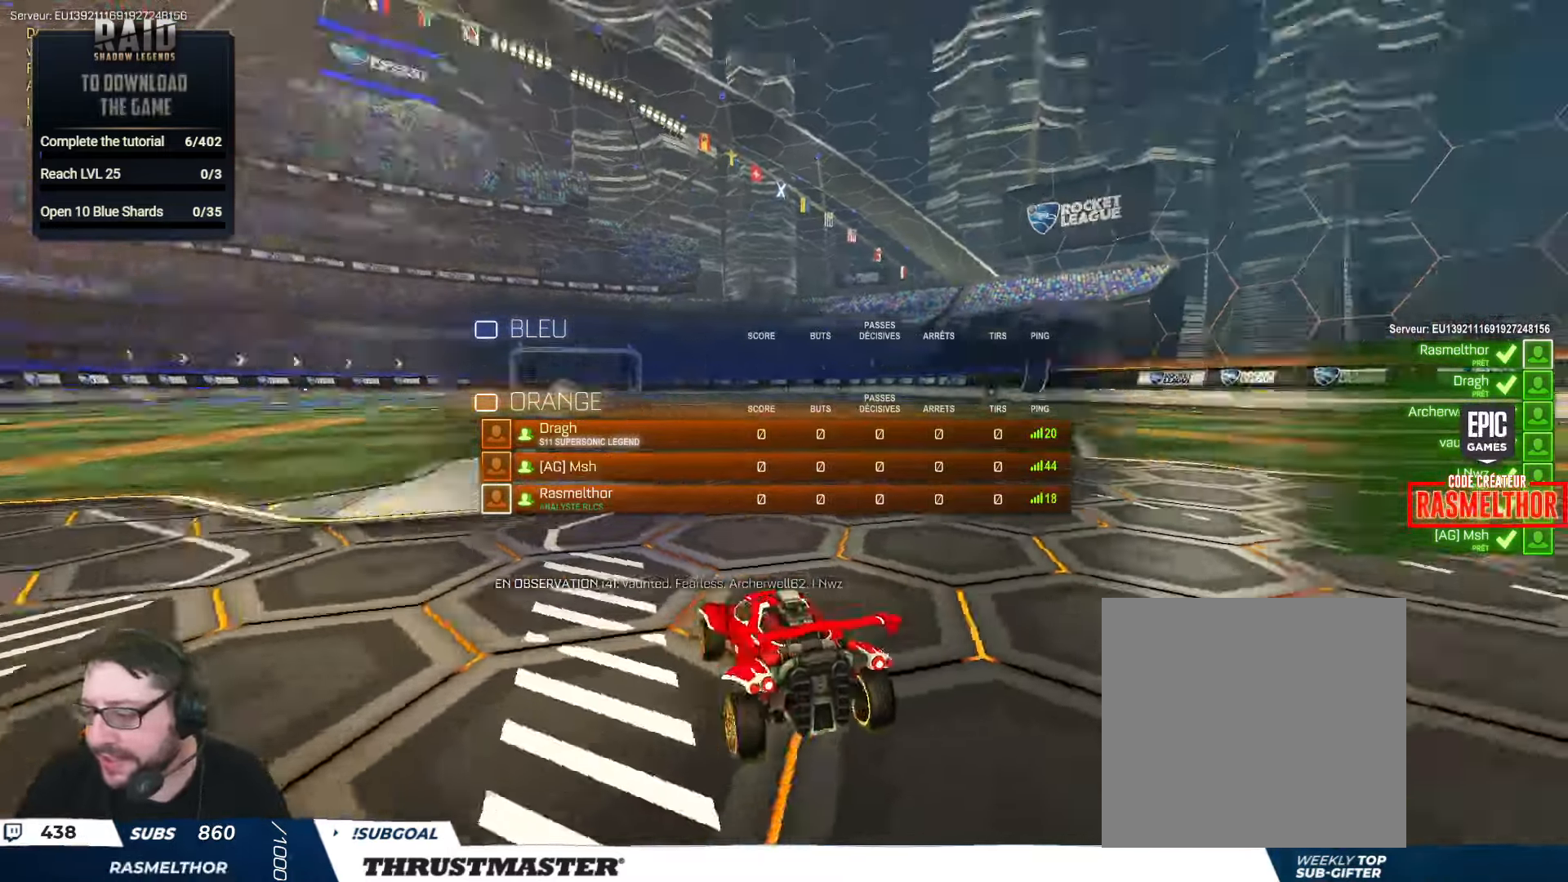
{"buttons": ["R2"], "left_stick": "center", "right_stick": "center", "events": [[34, "right_stick", "center"]]}